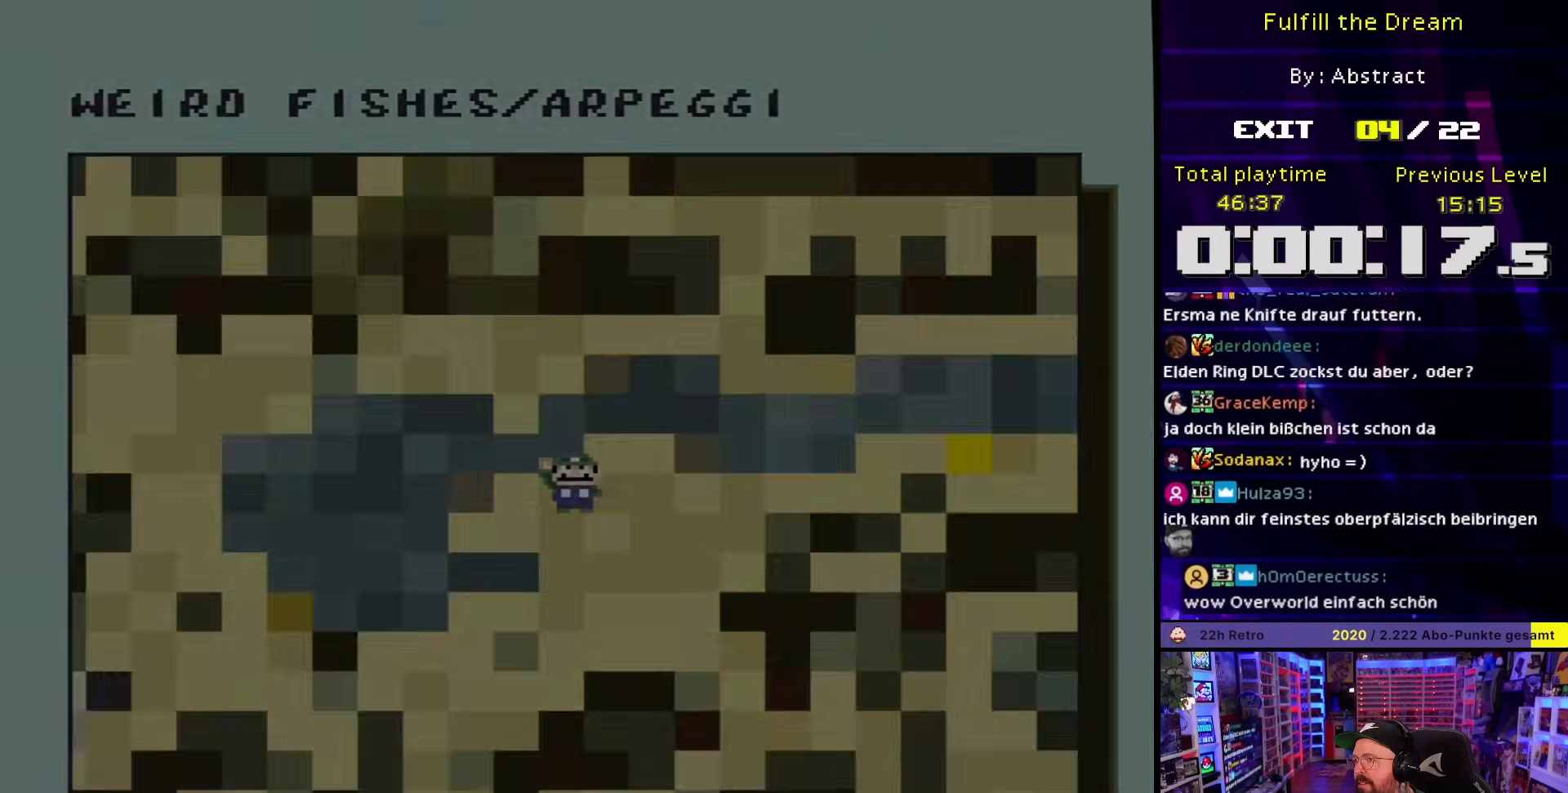
Gameplay with a controller (Nintendo layout); each line is a JSON object with the inputs held at the frame after it. "events" lists button and stick changes between this image and that frame as [ms after this image, input, new state], when the widget could be followed in between. Not read: L3 R3.
{"buttons": [], "events": []}
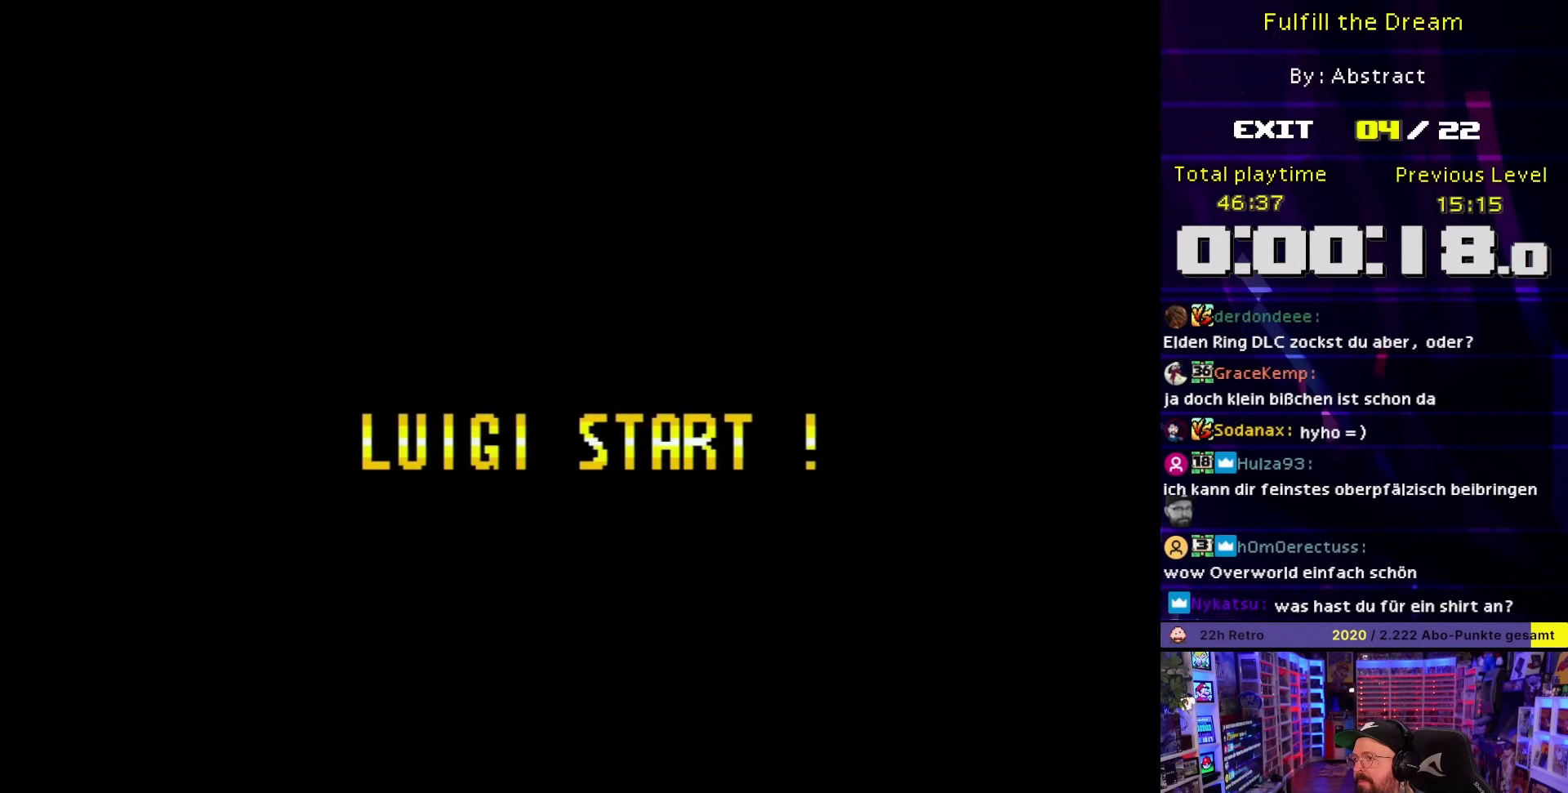
{"buttons": [], "events": []}
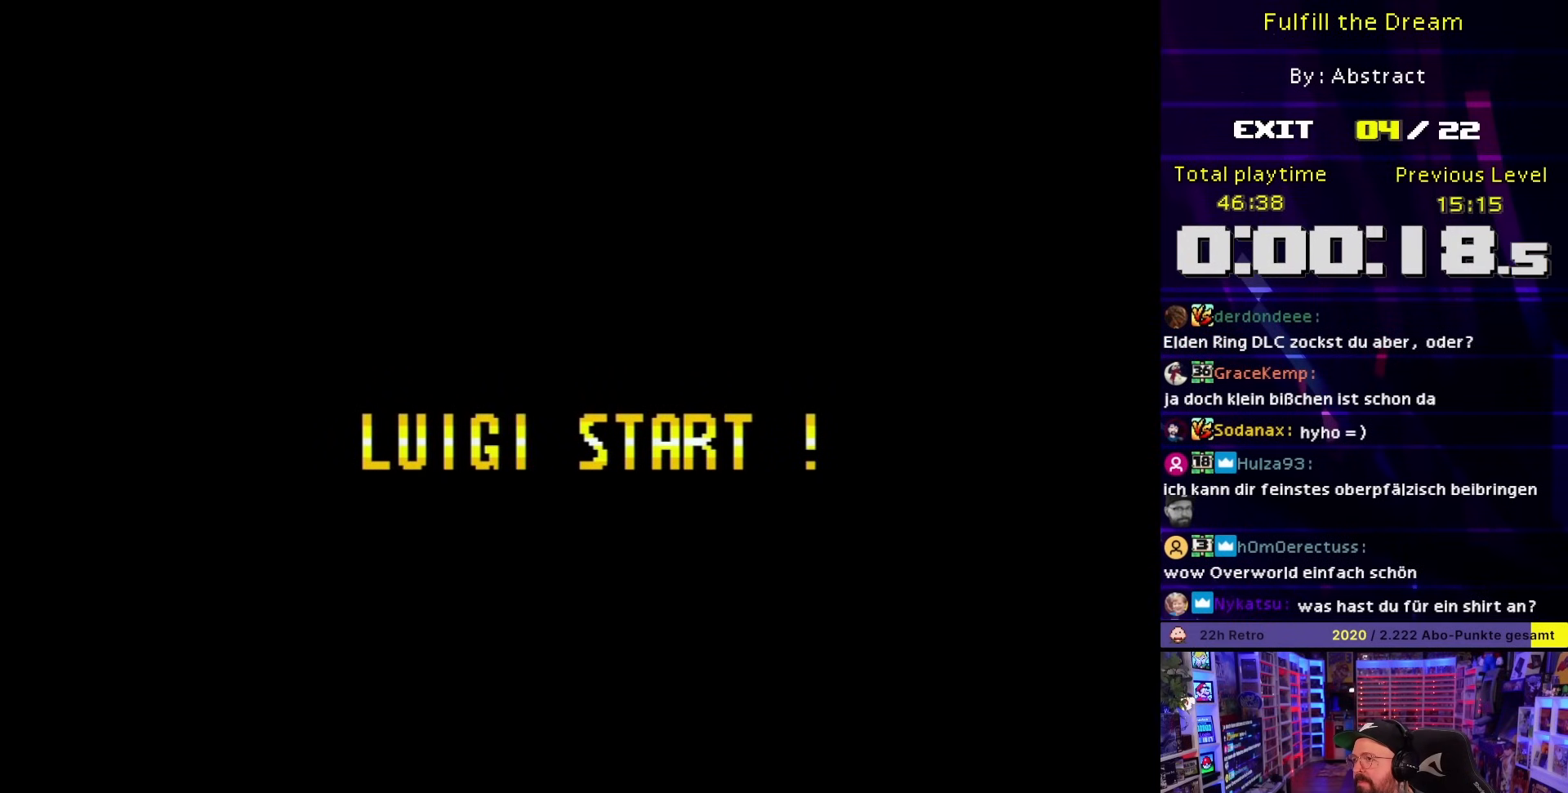
{"buttons": [], "events": []}
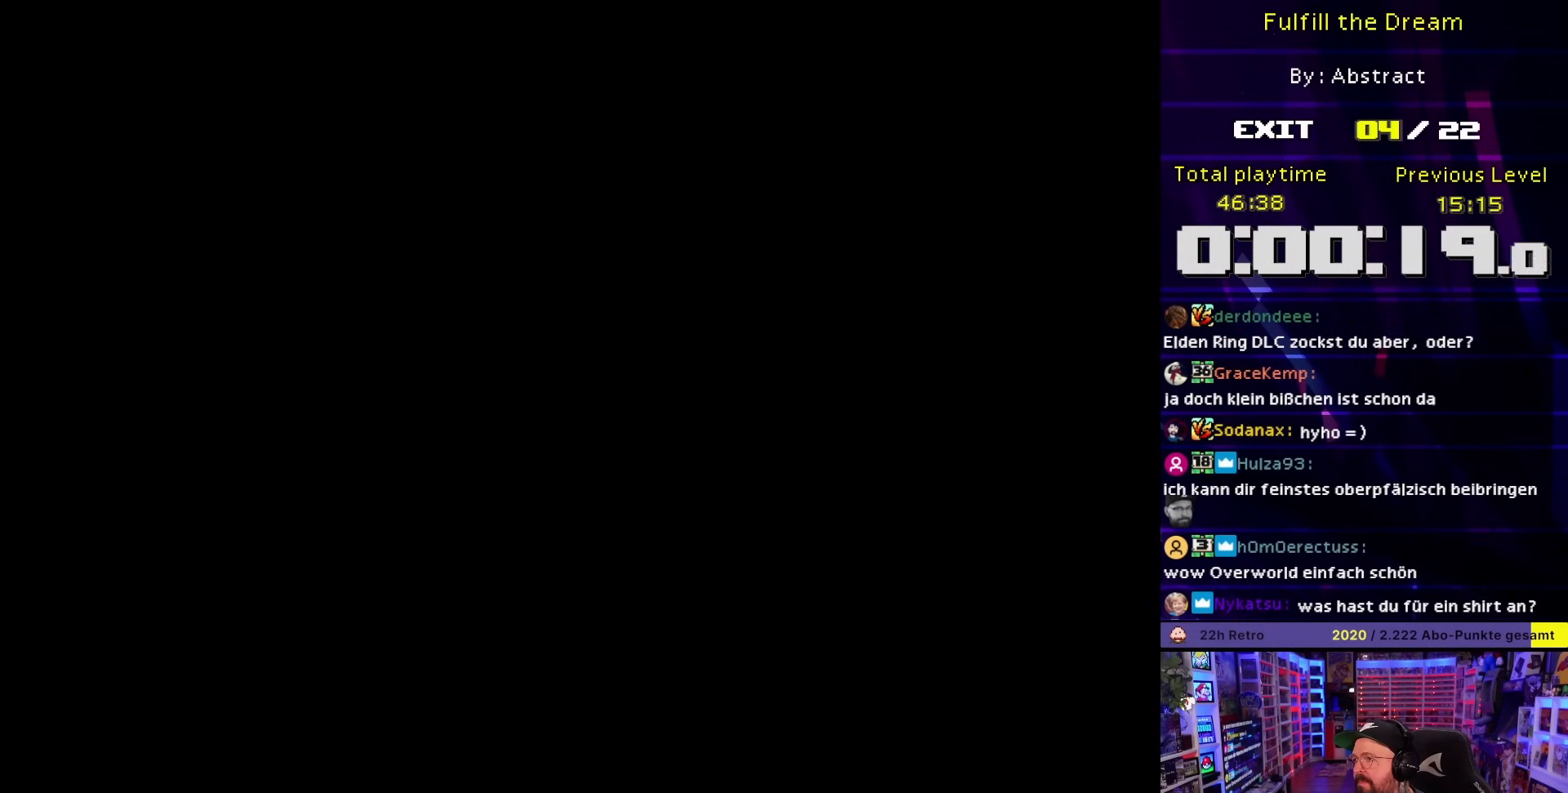
{"buttons": [], "events": []}
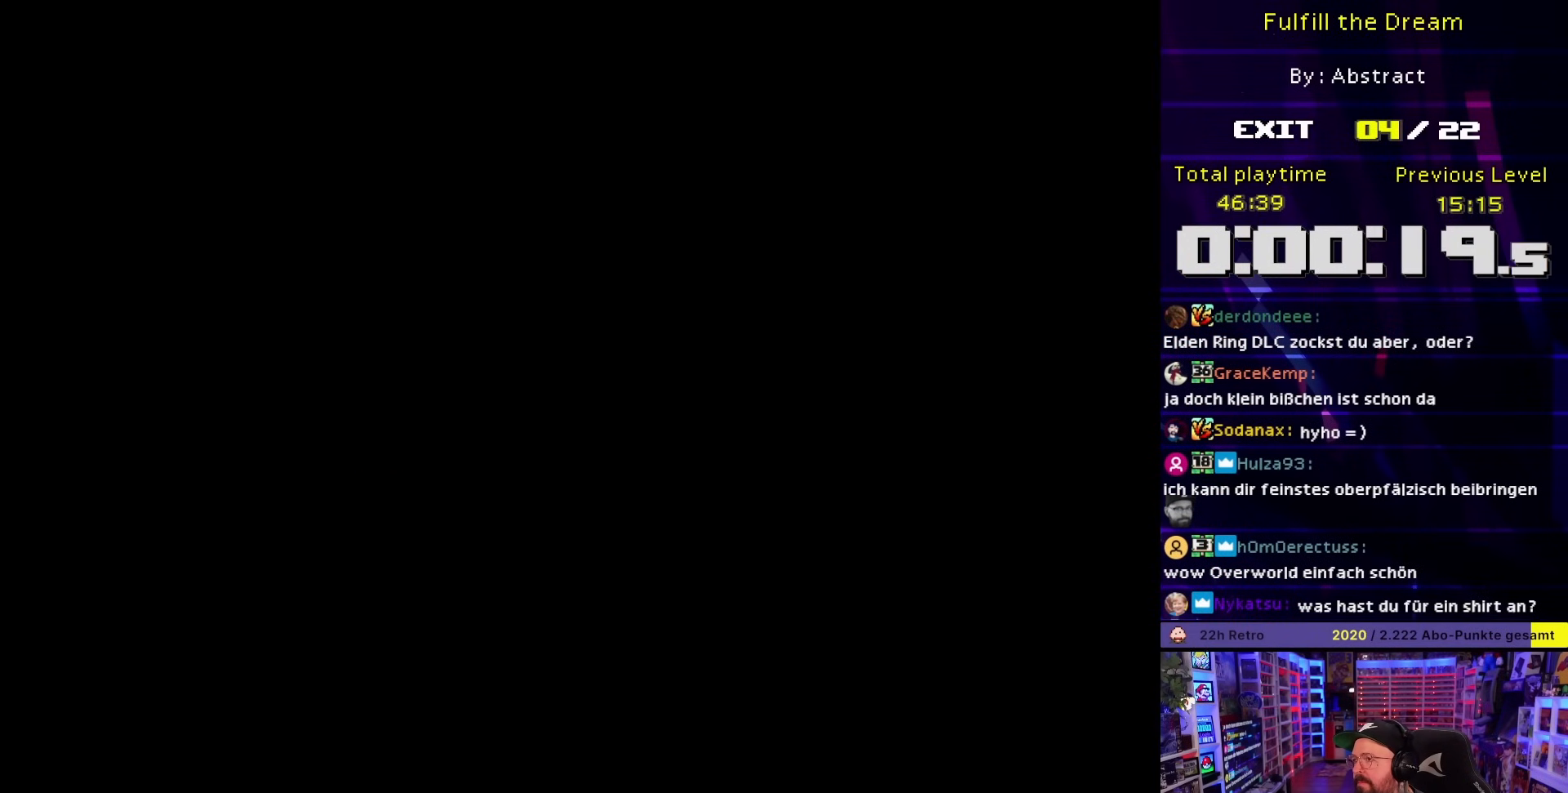
{"buttons": [], "events": []}
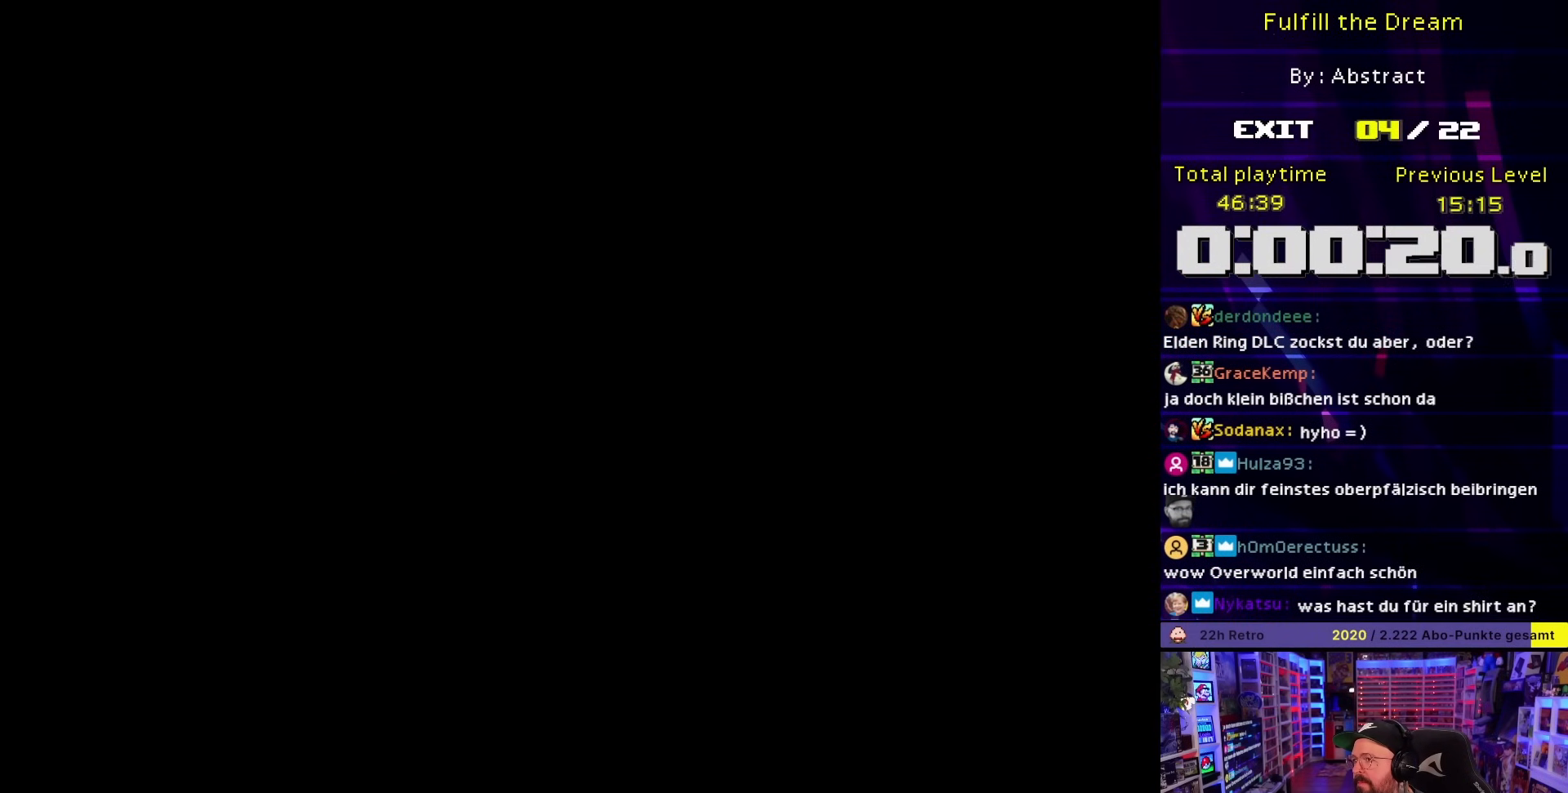
{"buttons": ["Y", "DPAD_RIGHT"], "events": [[350, "DPAD_RIGHT", "down"], [383, "Y", "down"]]}
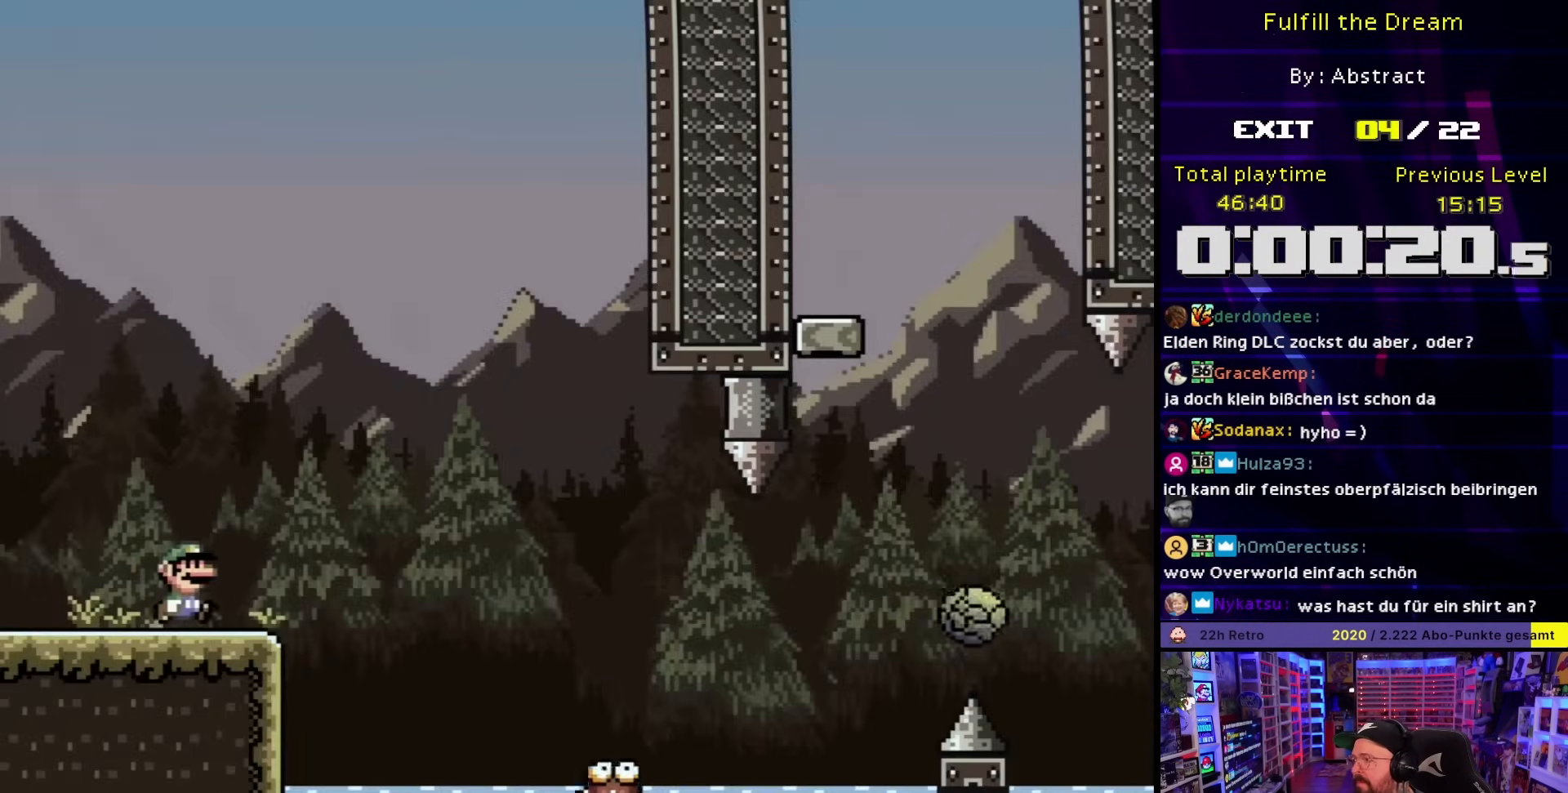
{"buttons": ["Y", "DPAD_RIGHT"], "events": [[200, "B", "down"], [267, "B", "up"]]}
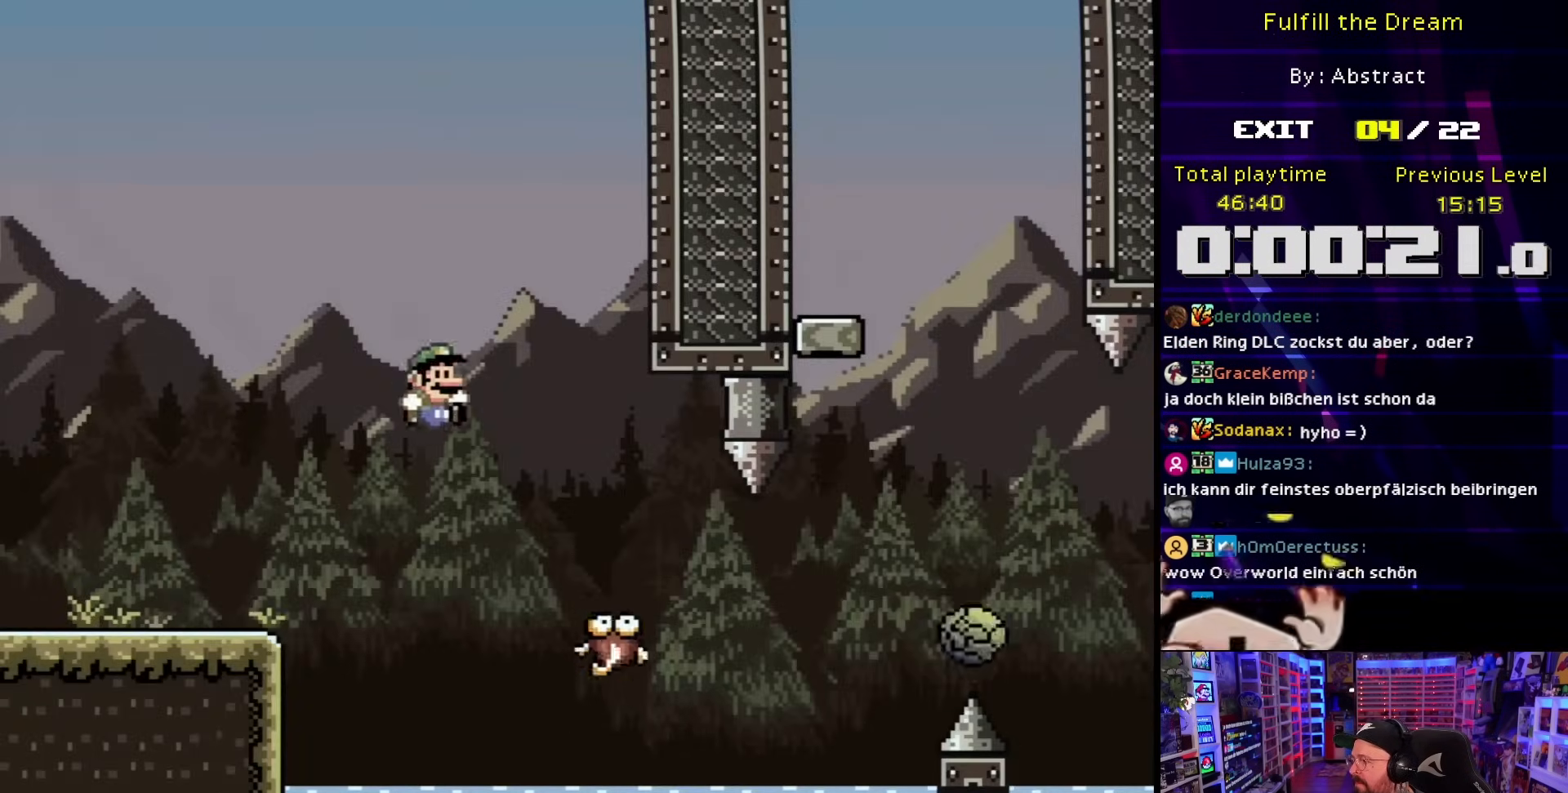
{"buttons": ["Y", "DPAD_RIGHT"], "events": [[100, "DPAD_UP", "down"], [133, "DPAD_RIGHT", "up"], [150, "DPAD_LEFT", "down"], [150, "DPAD_UP", "up"], [233, "DPAD_LEFT", "up"], [250, "DPAD_RIGHT", "down"], [283, "DPAD_RIGHT", "up"], [317, "DPAD_RIGHT", "down"], [383, "DPAD_RIGHT", "up"], [450, "DPAD_RIGHT", "down"]]}
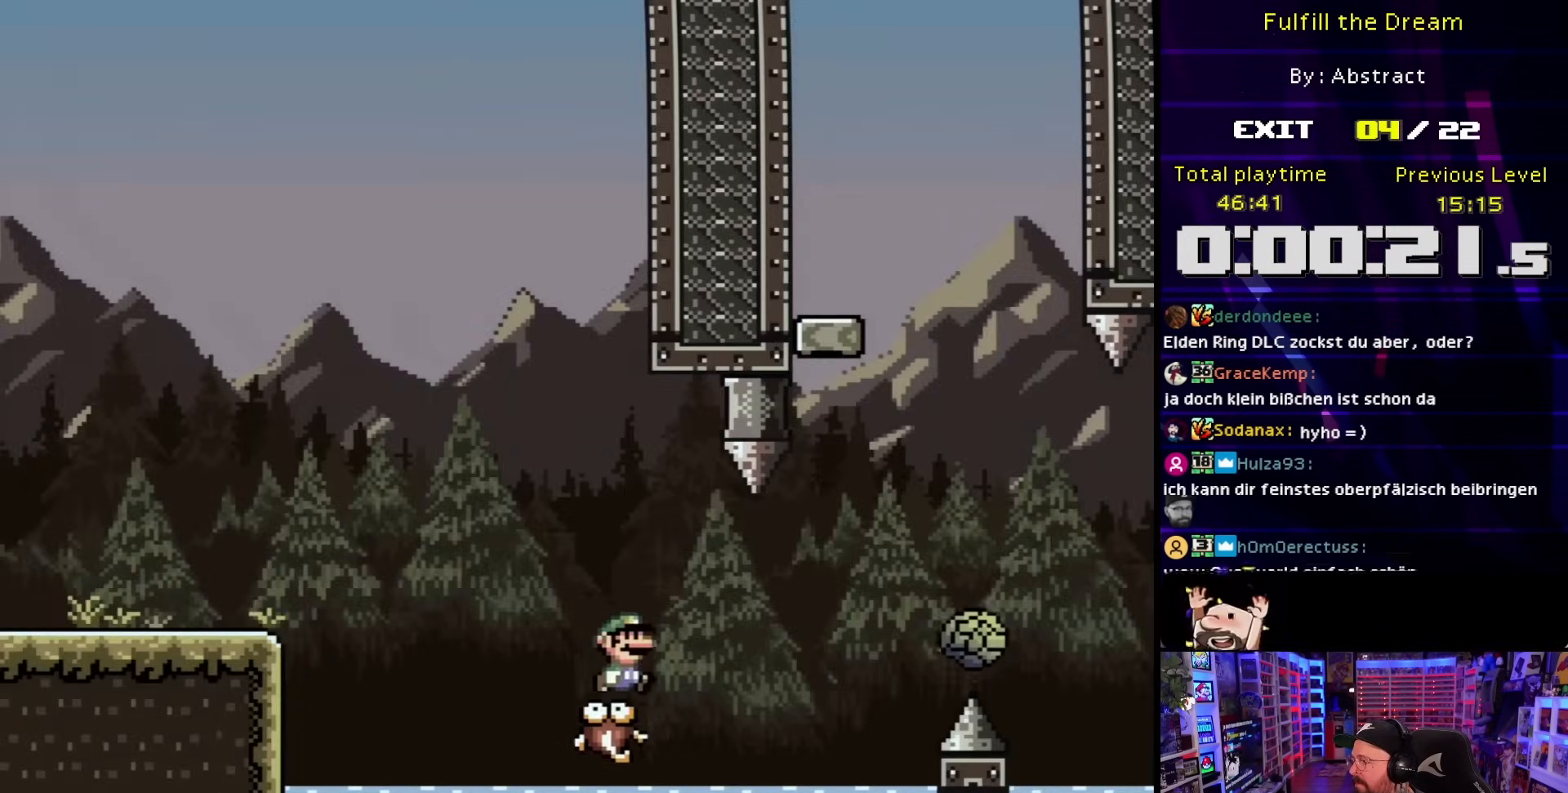
{"buttons": [], "events": [[50, "B", "down"], [150, "B", "up"], [317, "B", "down"], [450, "B", "up"], [483, "DPAD_RIGHT", "up"], [500, "Y", "up"]]}
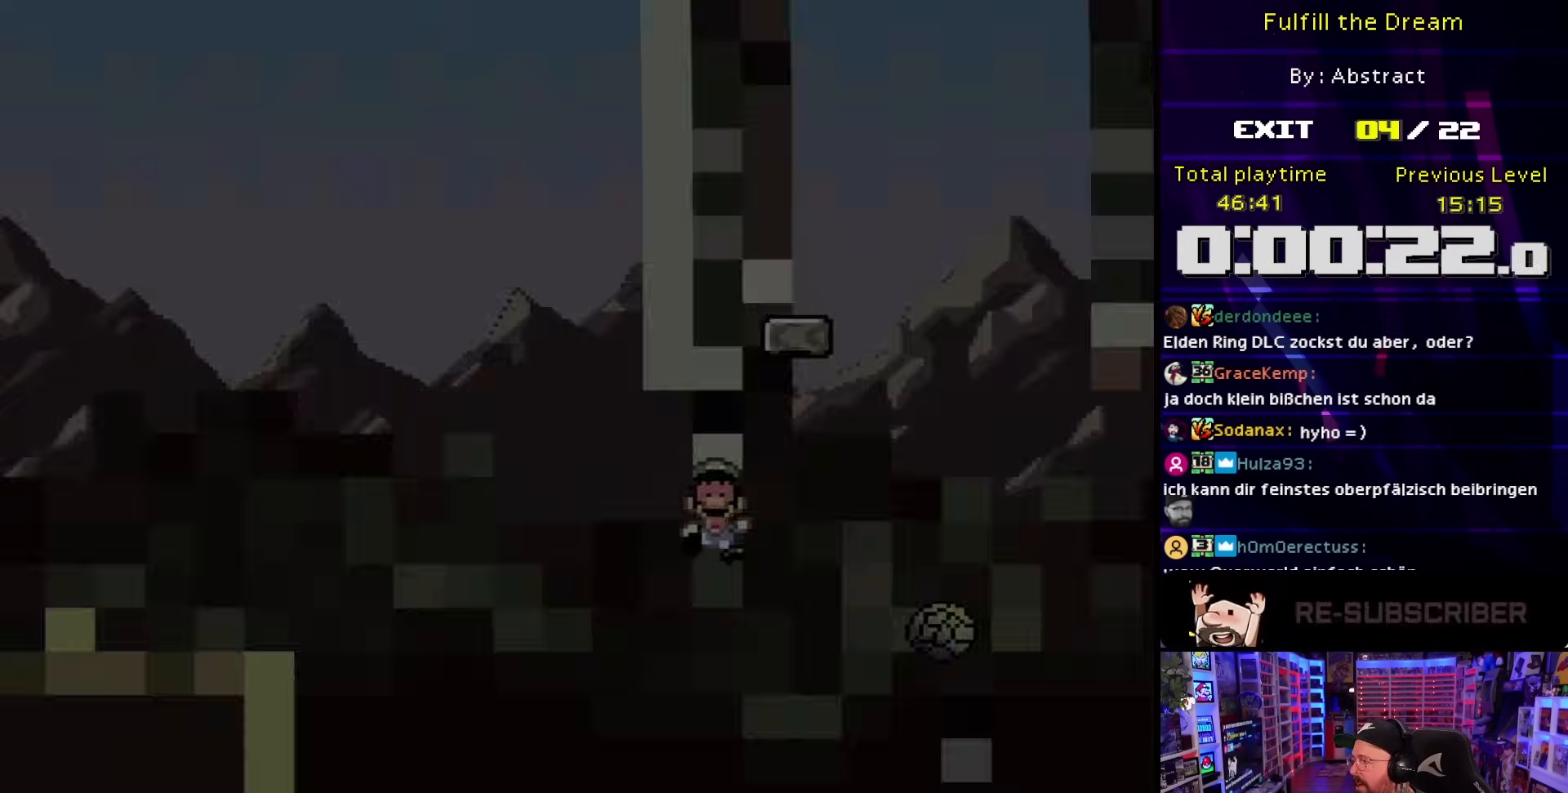
{"buttons": [], "events": []}
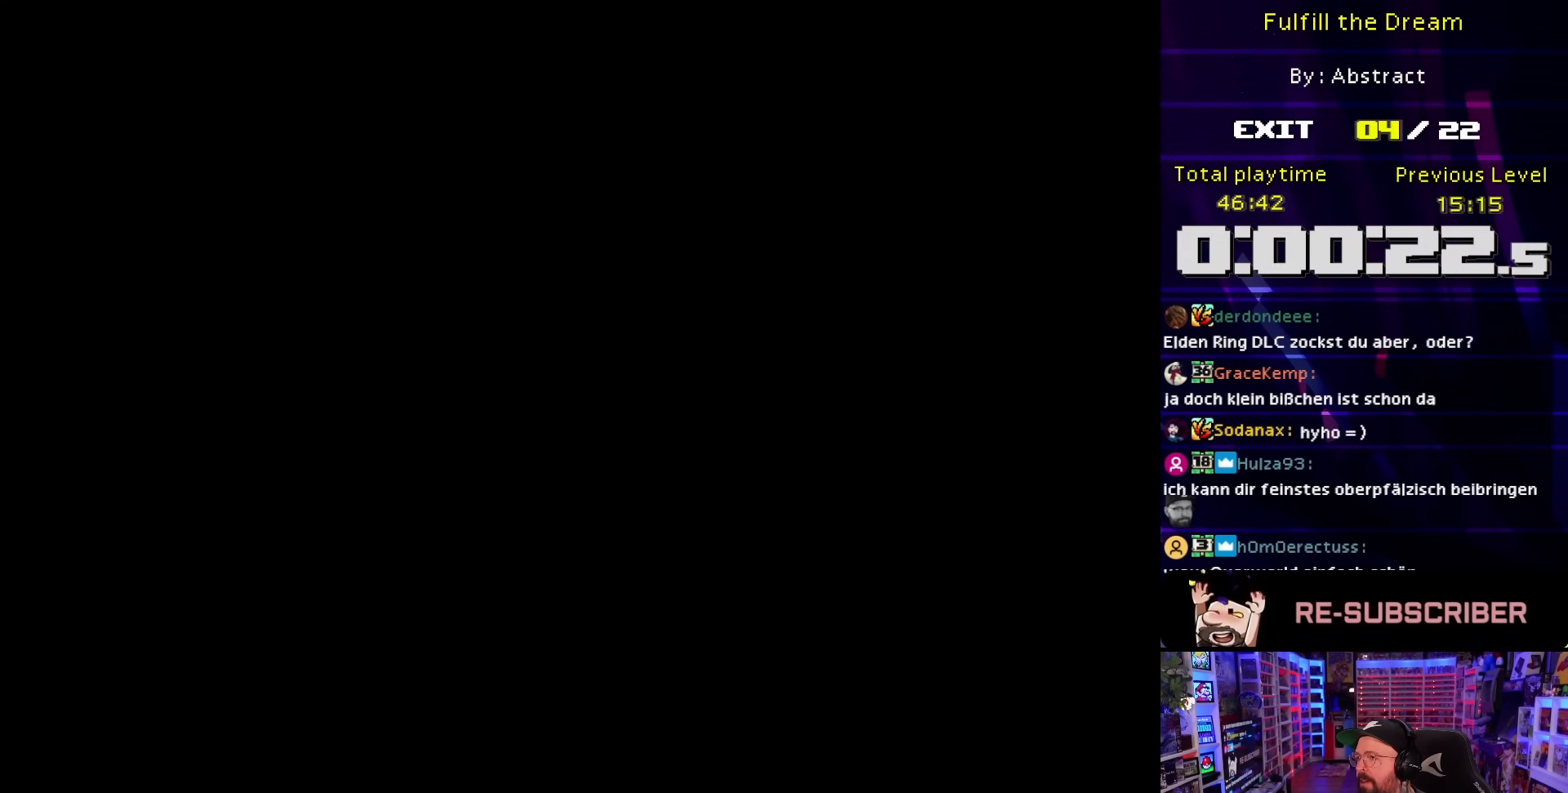
{"buttons": [], "events": []}
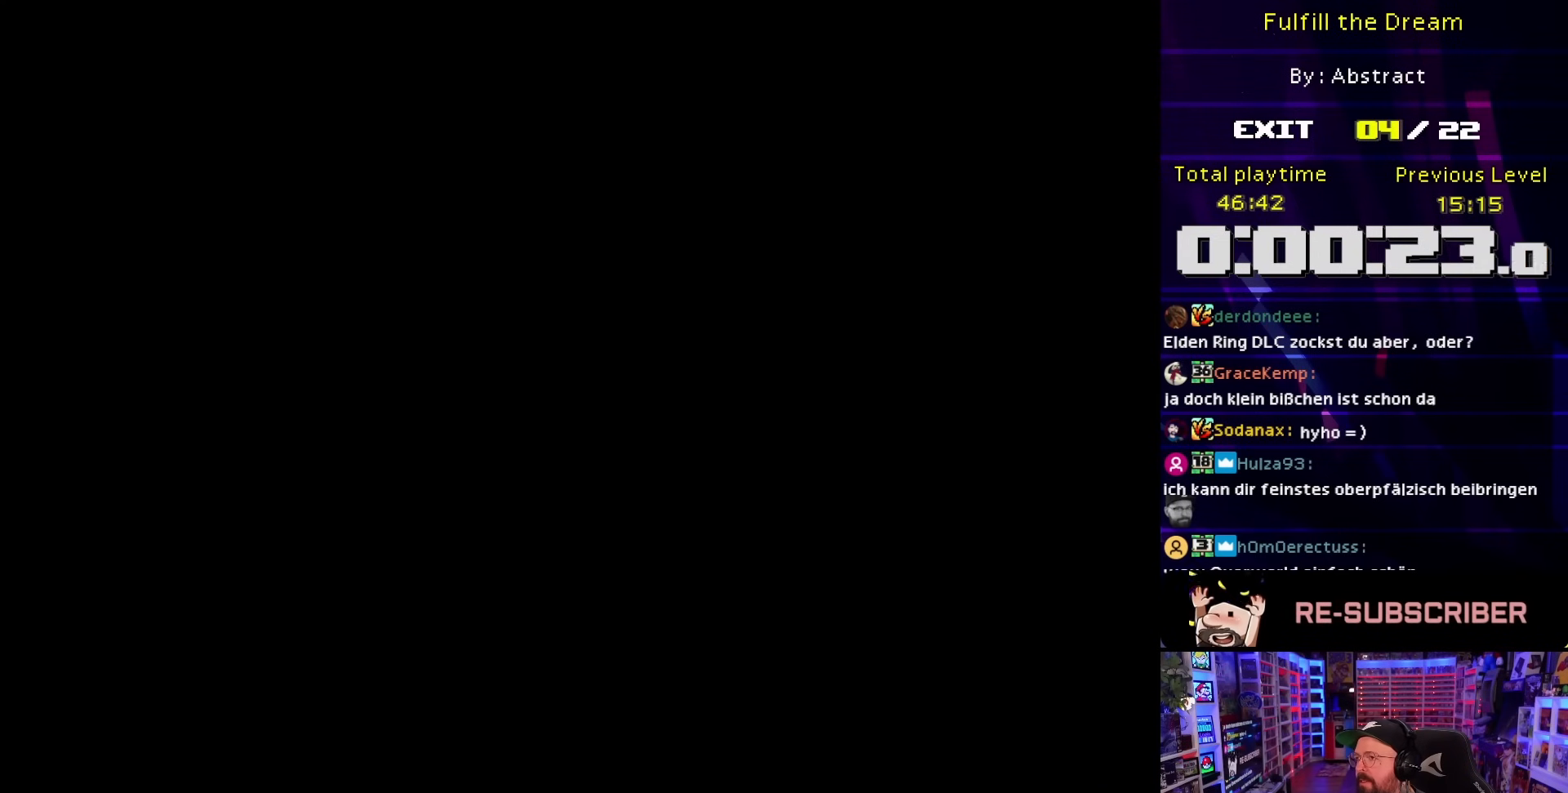
{"buttons": [], "events": []}
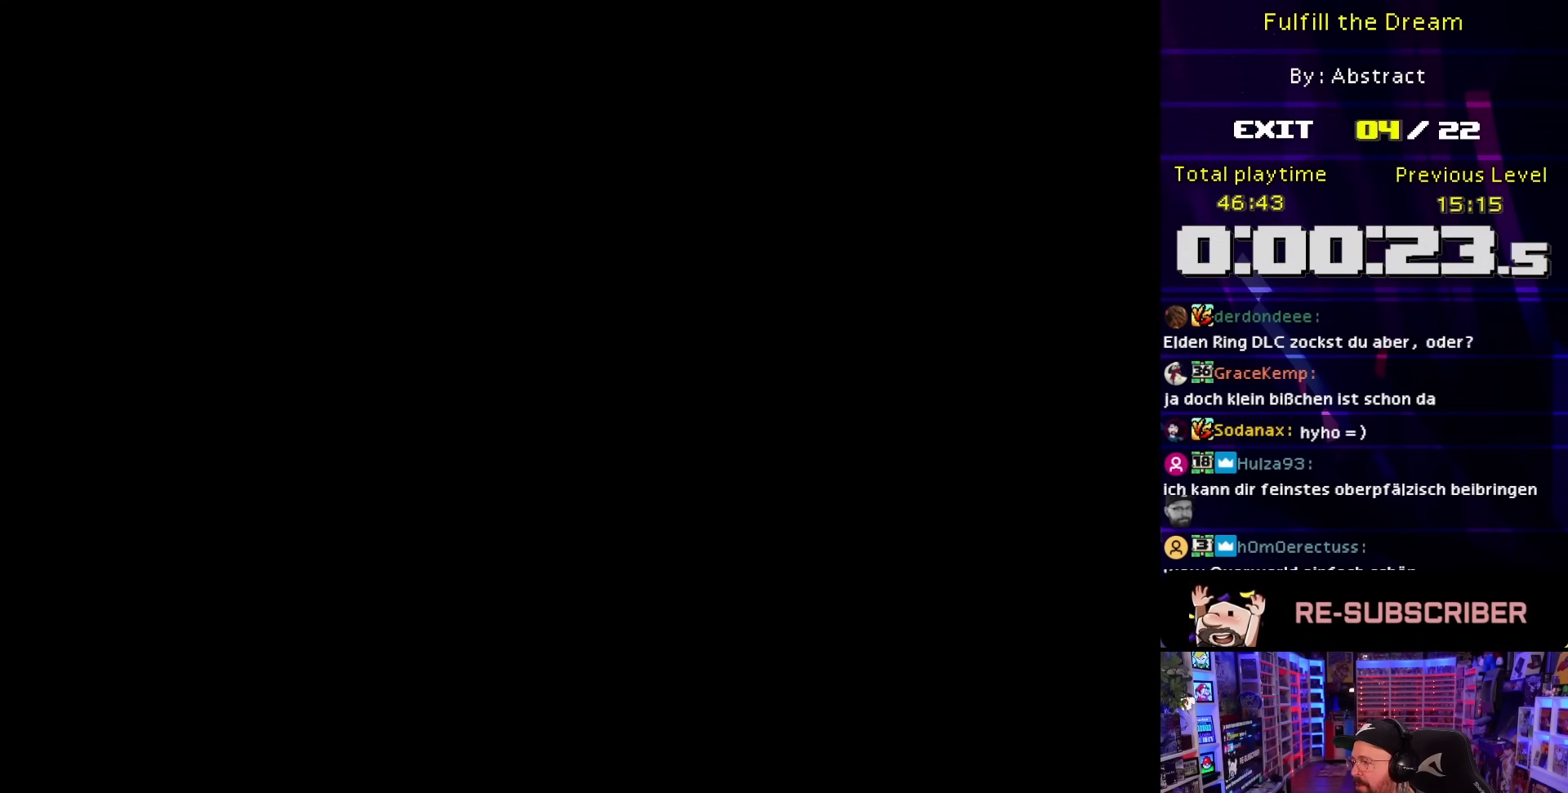
{"buttons": ["X", "DPAD_RIGHT"], "events": [[83, "DPAD_RIGHT", "down"], [83, "X", "down"]]}
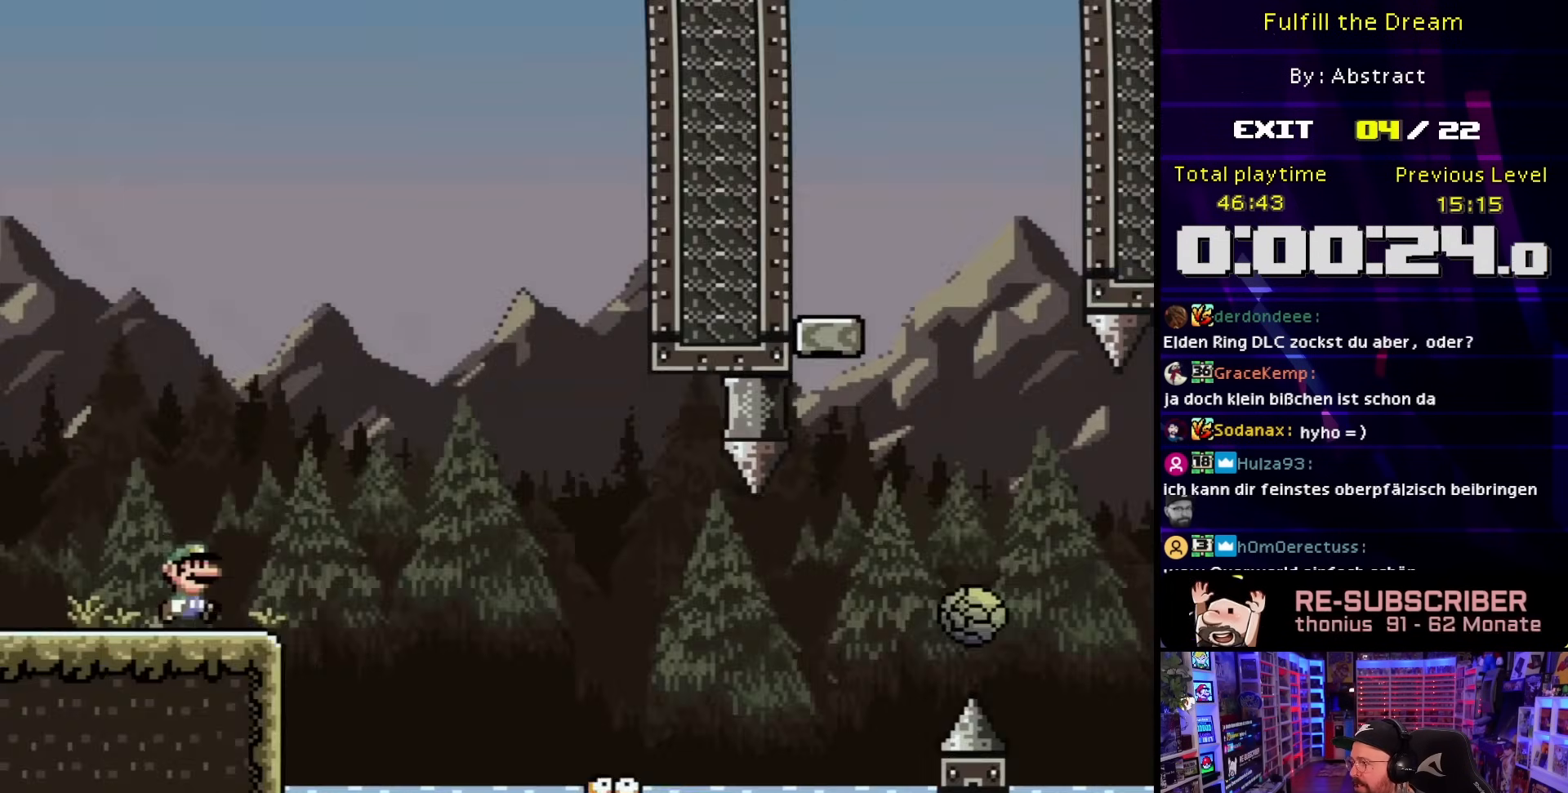
{"buttons": ["X", "DPAD_RIGHT"], "events": [[150, "A", "down"], [267, "A", "up"], [350, "A", "down"], [483, "A", "up"]]}
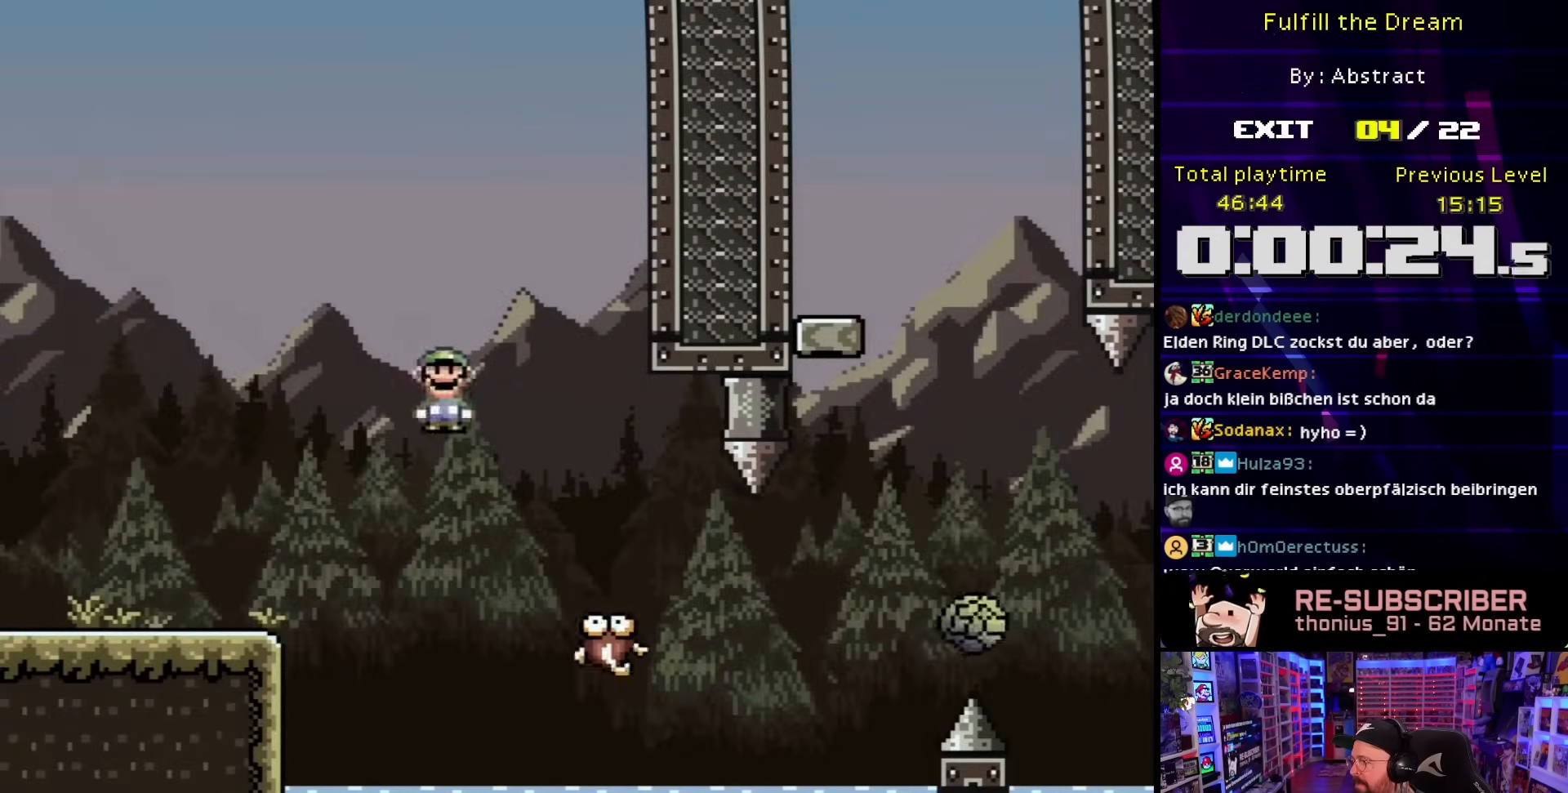
{"buttons": ["X", "DPAD_RIGHT"], "events": [[33, "DPAD_UP", "down"], [167, "DPAD_LEFT", "down"], [167, "DPAD_RIGHT", "up"], [167, "DPAD_UP", "up"], [317, "DPAD_LEFT", "up"], [417, "DPAD_RIGHT", "down"]]}
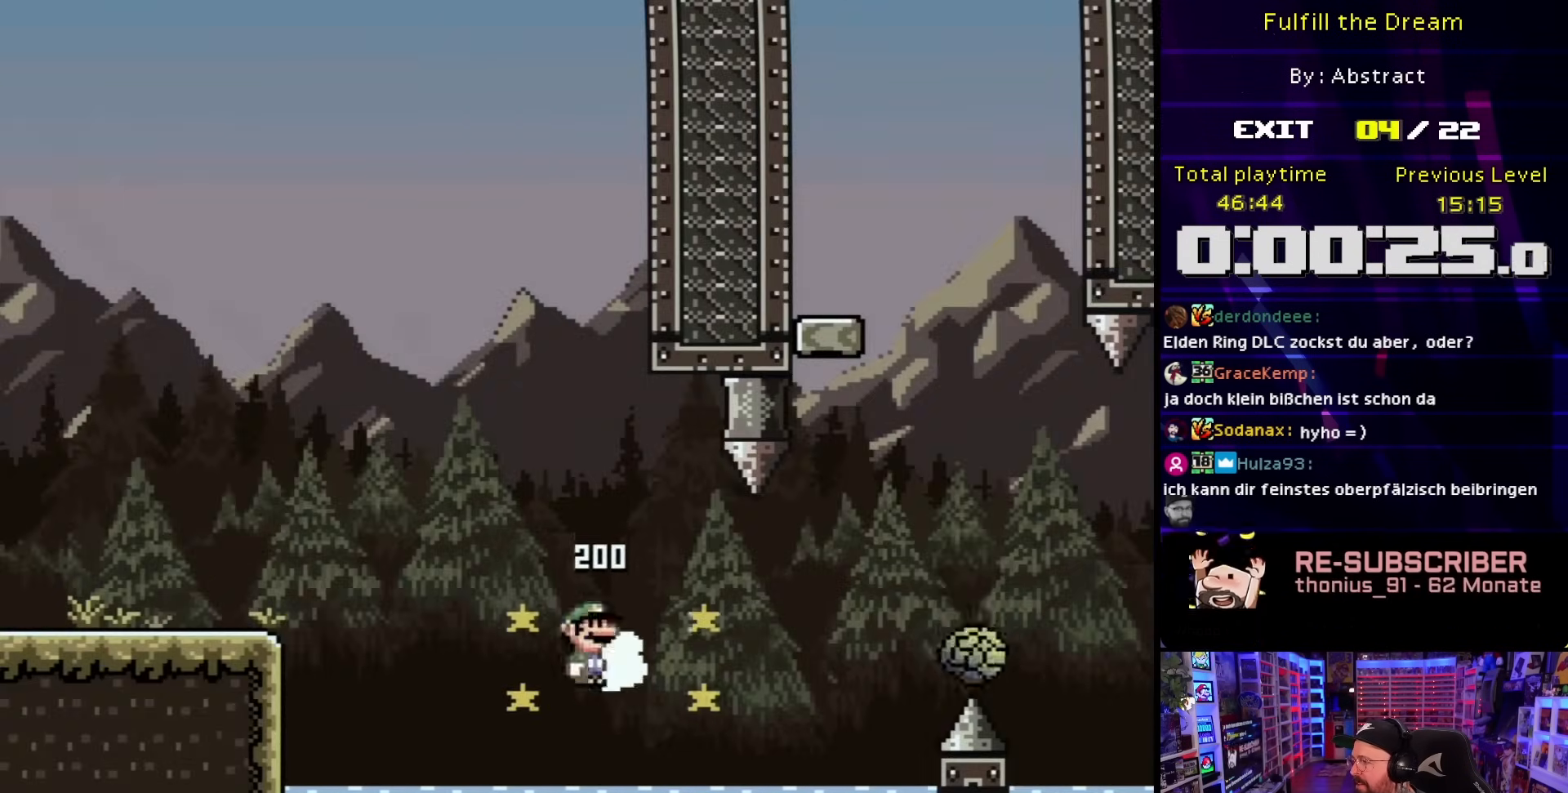
{"buttons": ["A"], "events": [[217, "DPAD_LEFT", "down"], [217, "DPAD_RIGHT", "up"], [217, "X", "up"], [233, "DPAD_LEFT", "up"], [233, "X", "down"], [283, "A", "down"], [400, "A", "up"], [400, "X", "up"], [483, "A", "down"]]}
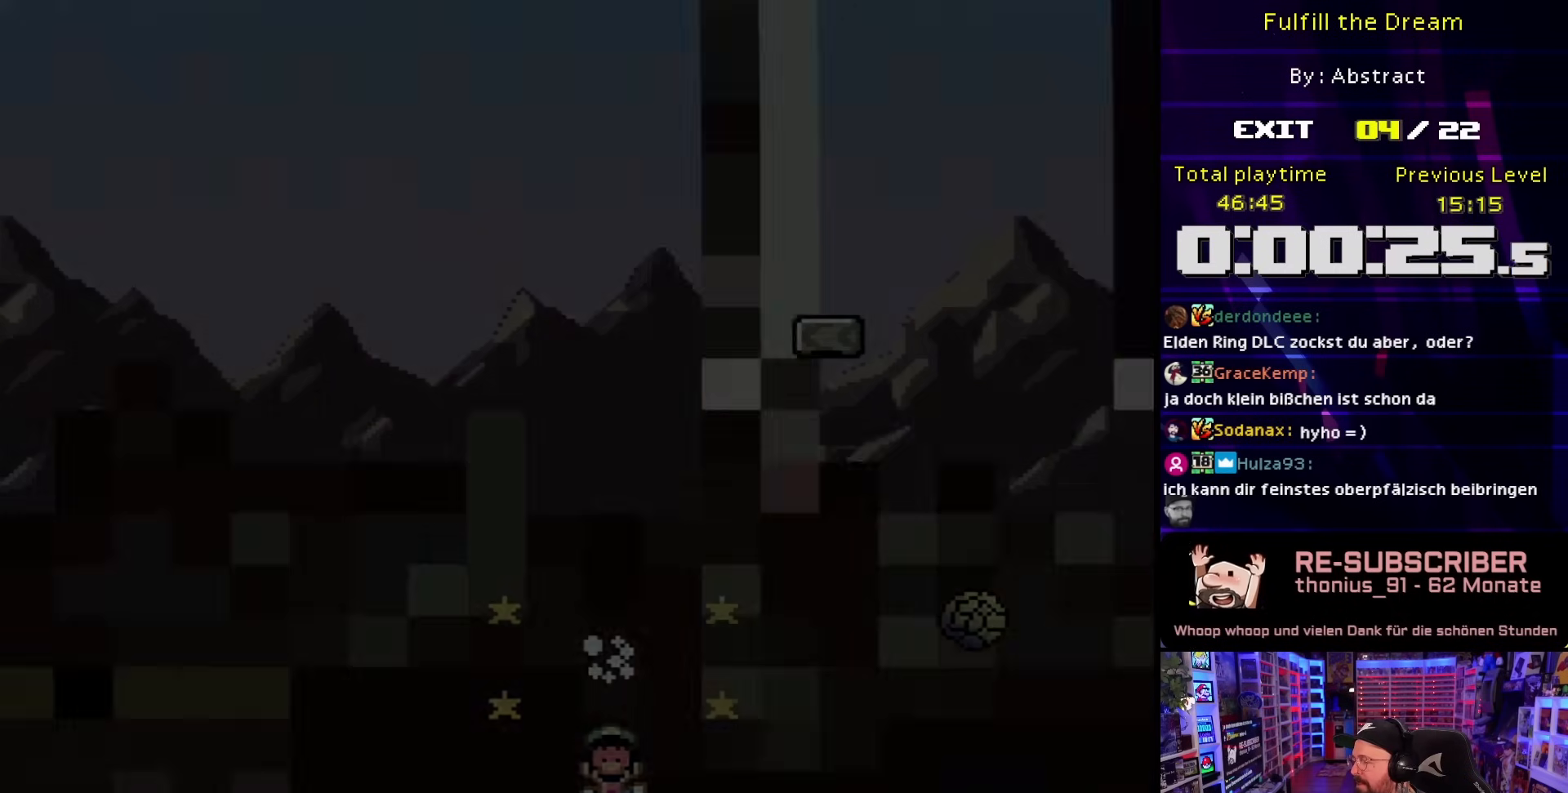
{"buttons": ["A"], "events": [[100, "A", "up"], [267, "A", "down"]]}
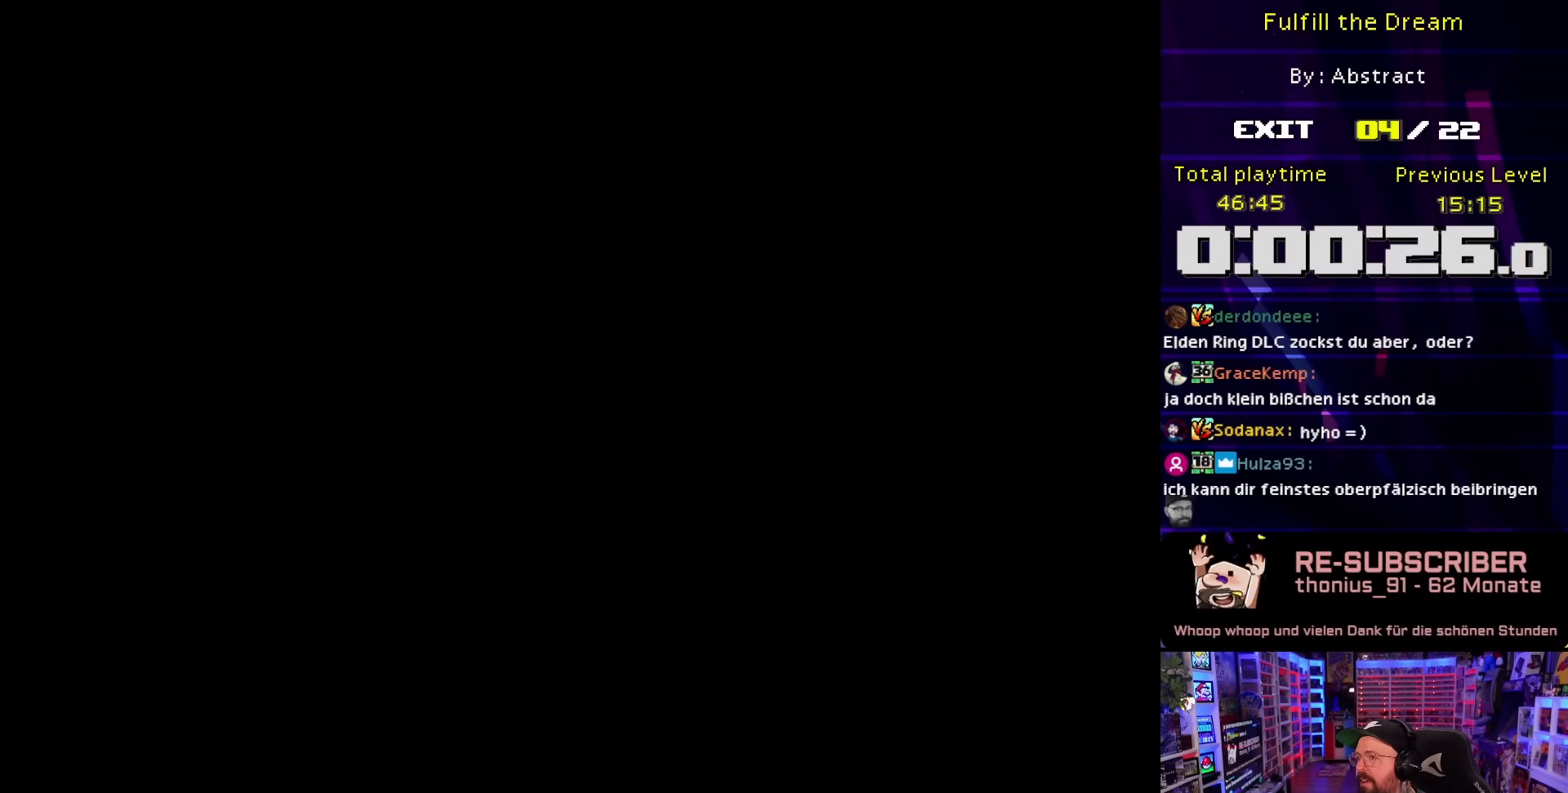
{"buttons": ["A"], "events": []}
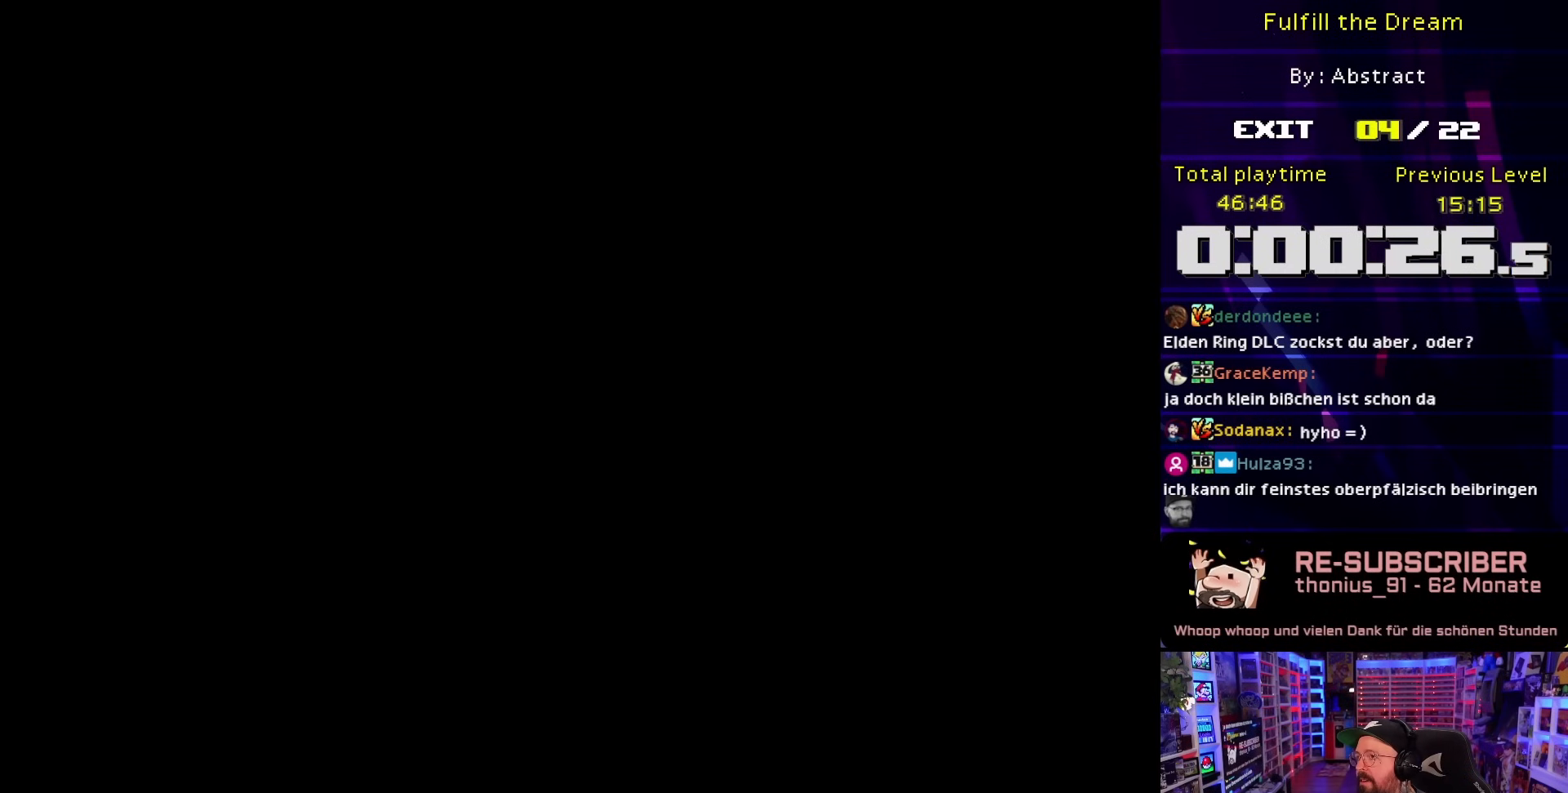
{"buttons": ["A"], "events": []}
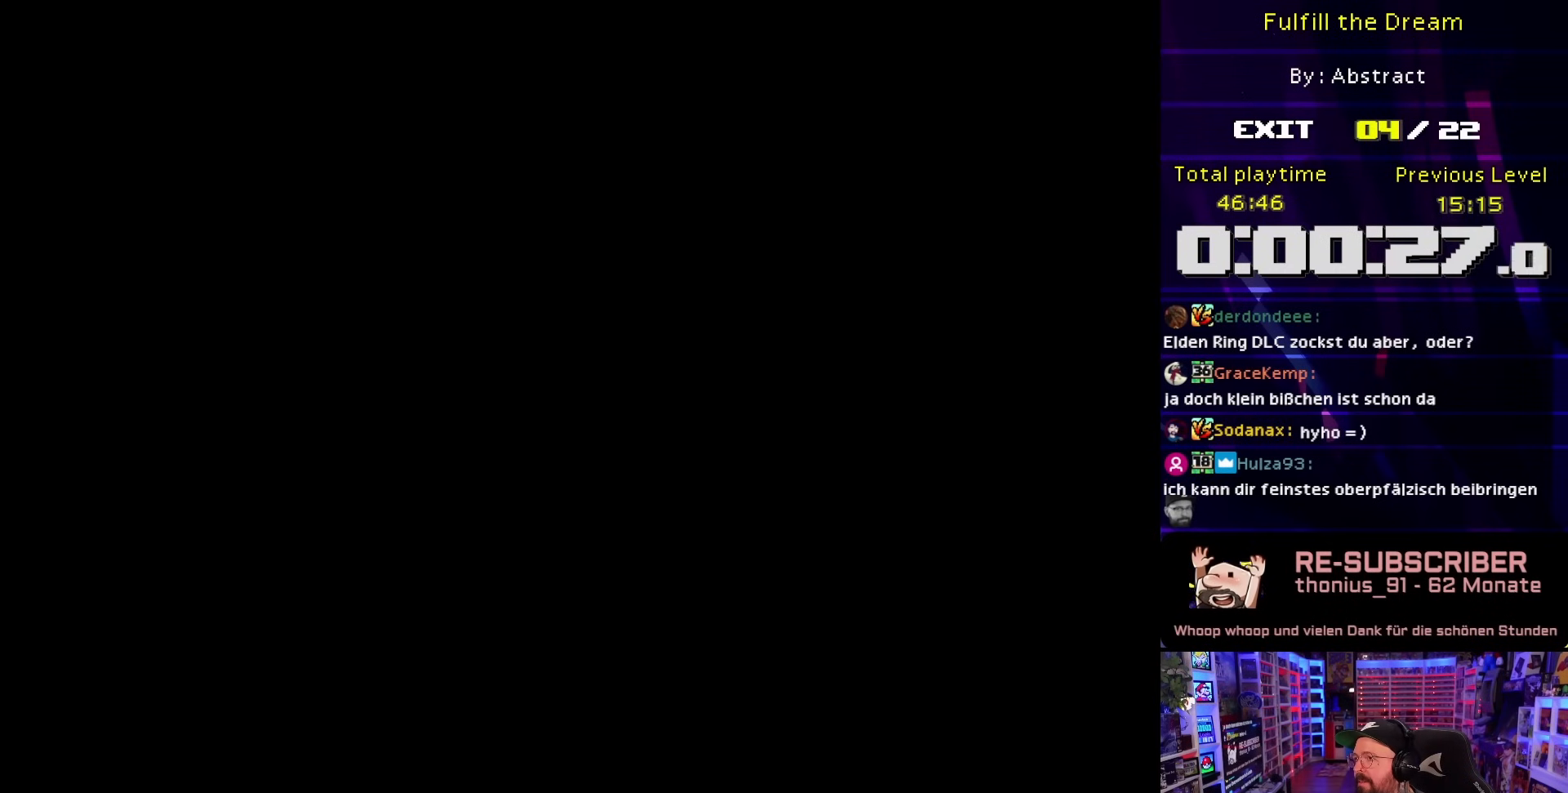
{"buttons": ["Y", "DPAD_RIGHT"], "events": [[67, "A", "up"], [67, "DPAD_RIGHT", "down"], [67, "Y", "down"]]}
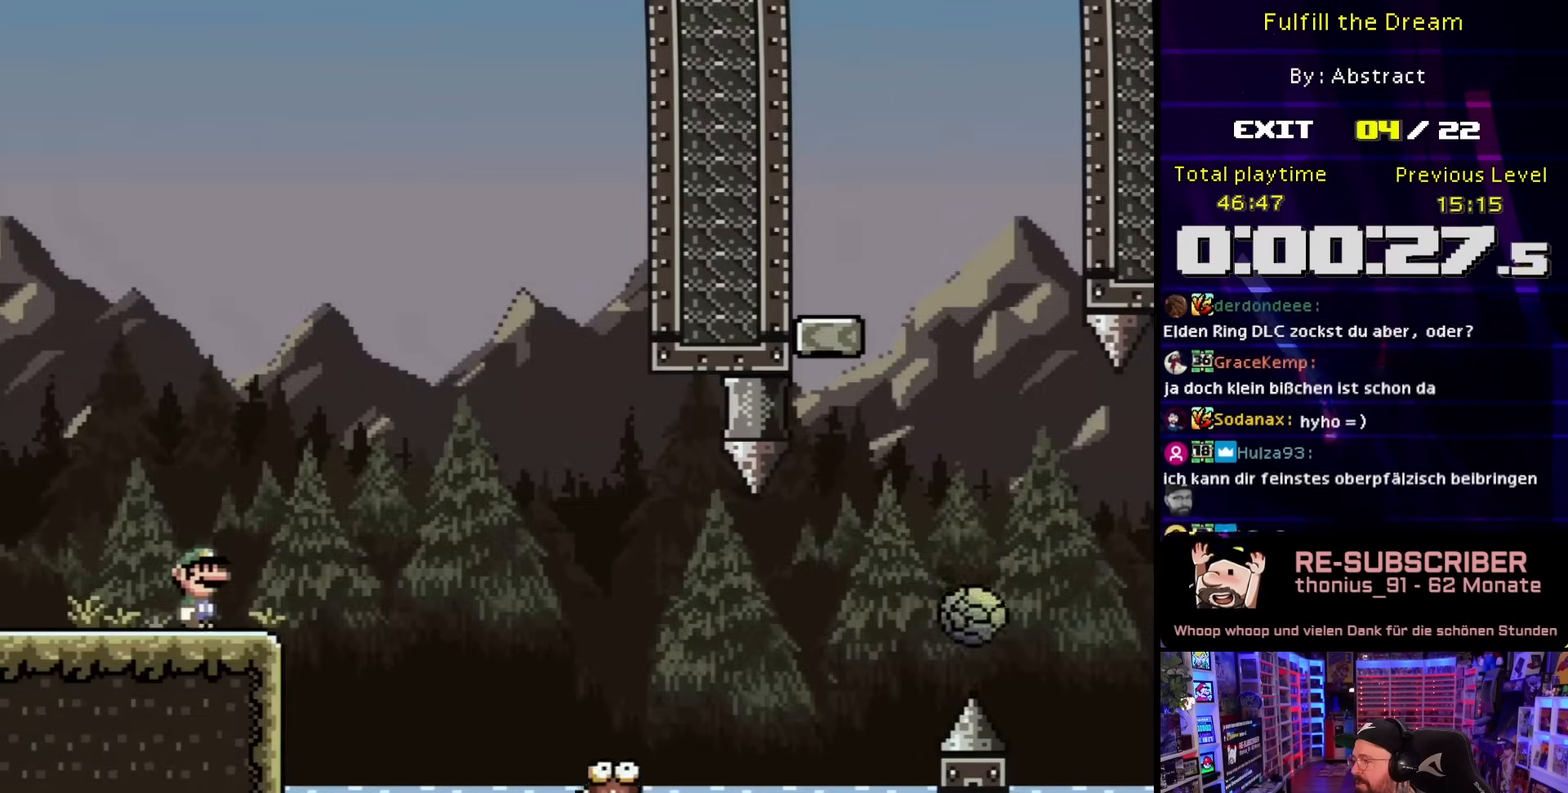
{"buttons": ["Y", "DPAD_RIGHT"], "events": [[17, "DPAD_RIGHT", "up"], [17, "DPAD_UP", "down"], [33, "DPAD_RIGHT", "down"], [33, "DPAD_UP", "up"], [117, "B", "down"], [200, "B", "up"], [383, "B", "down"], [383, "Y", "up"], [433, "DPAD_RIGHT", "up"], [450, "DPAD_RIGHT", "down"], [450, "Y", "down"], [483, "B", "up"]]}
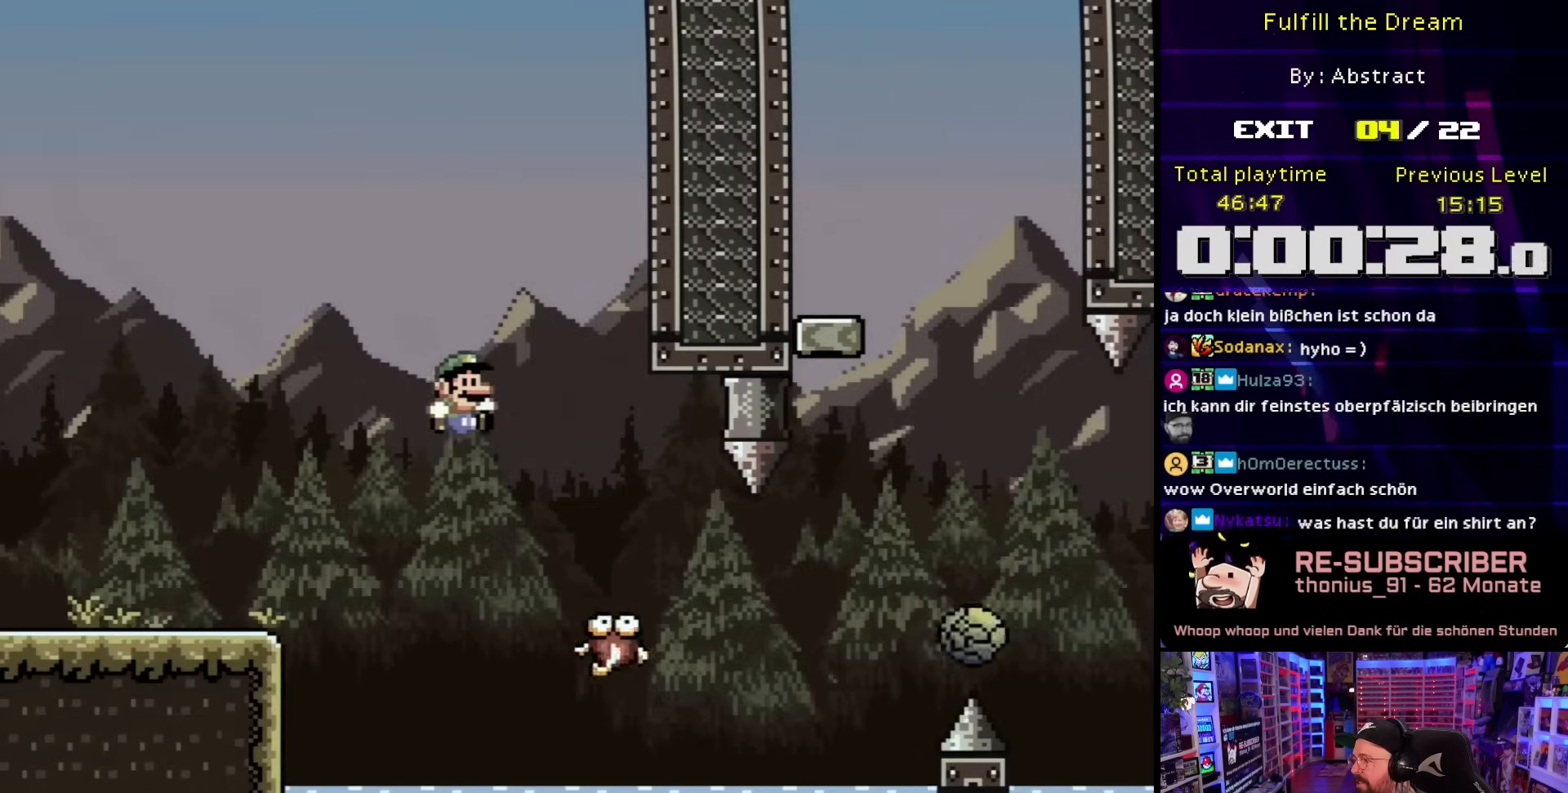
{"buttons": ["X", "DPAD_RIGHT"], "events": [[100, "DPAD_RIGHT", "up"], [100, "DPAD_UP", "down"], [133, "DPAD_LEFT", "down"], [133, "DPAD_UP", "up"], [250, "DPAD_LEFT", "up"], [300, "X", "down"], [300, "Y", "up"], [383, "DPAD_RIGHT", "down"]]}
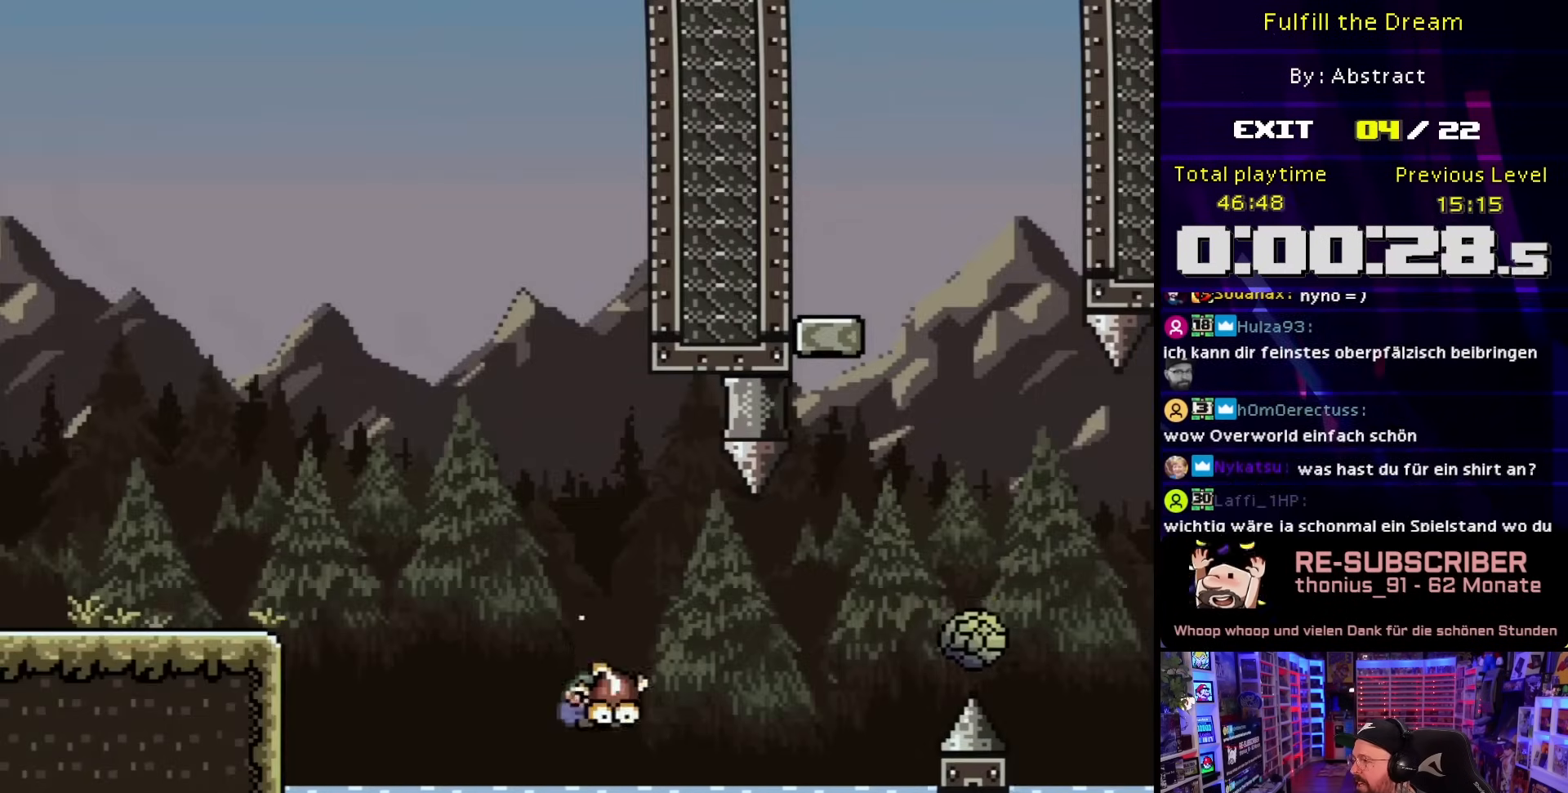
{"buttons": ["A"], "events": [[150, "A", "down"], [183, "A", "up"], [267, "DPAD_RIGHT", "up"], [300, "X", "up"], [483, "A", "down"]]}
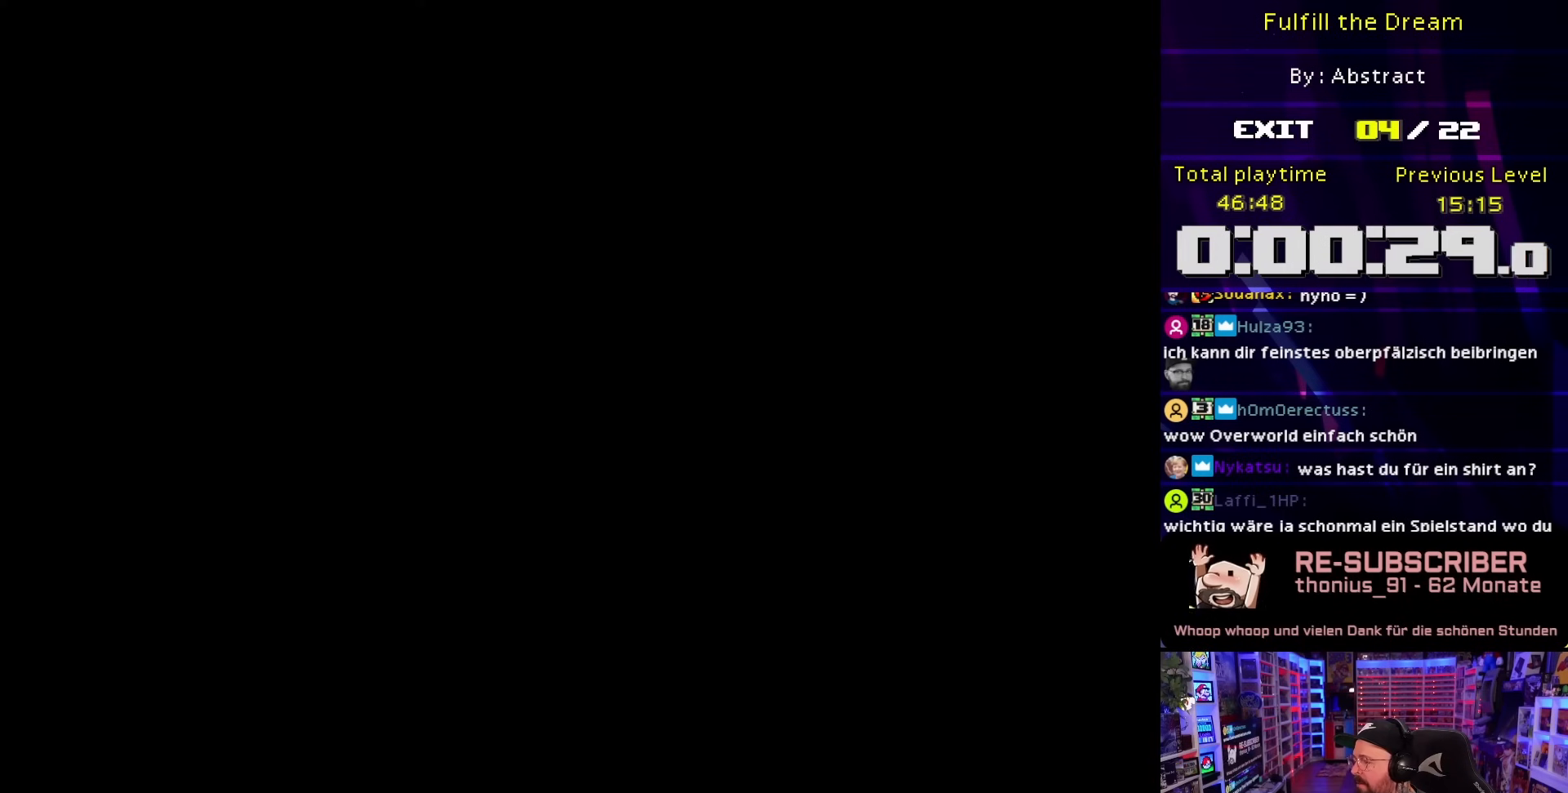
{"buttons": [], "events": [[133, "A", "up"]]}
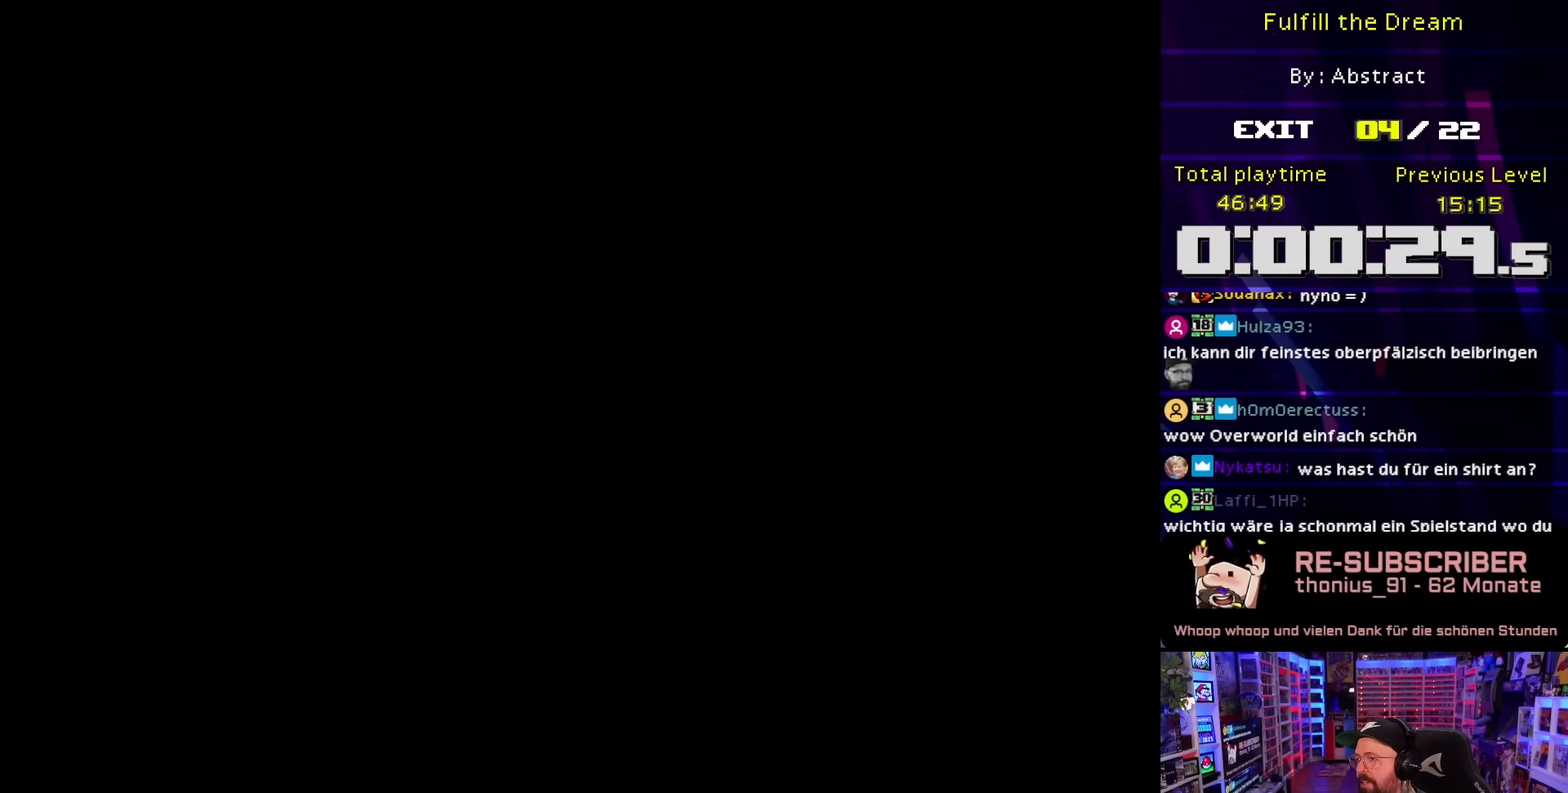
{"buttons": [], "events": []}
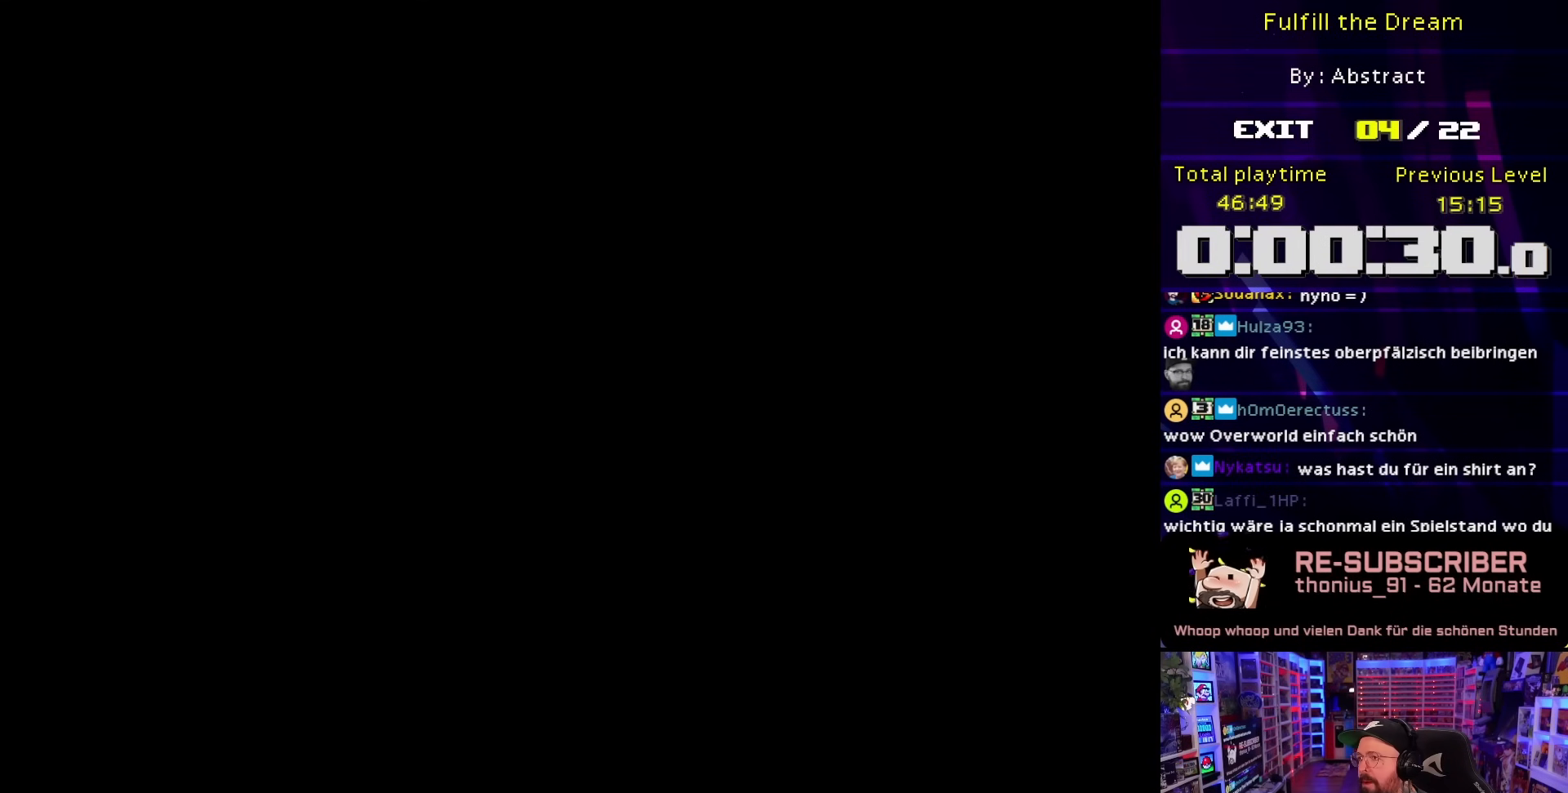
{"buttons": [], "events": []}
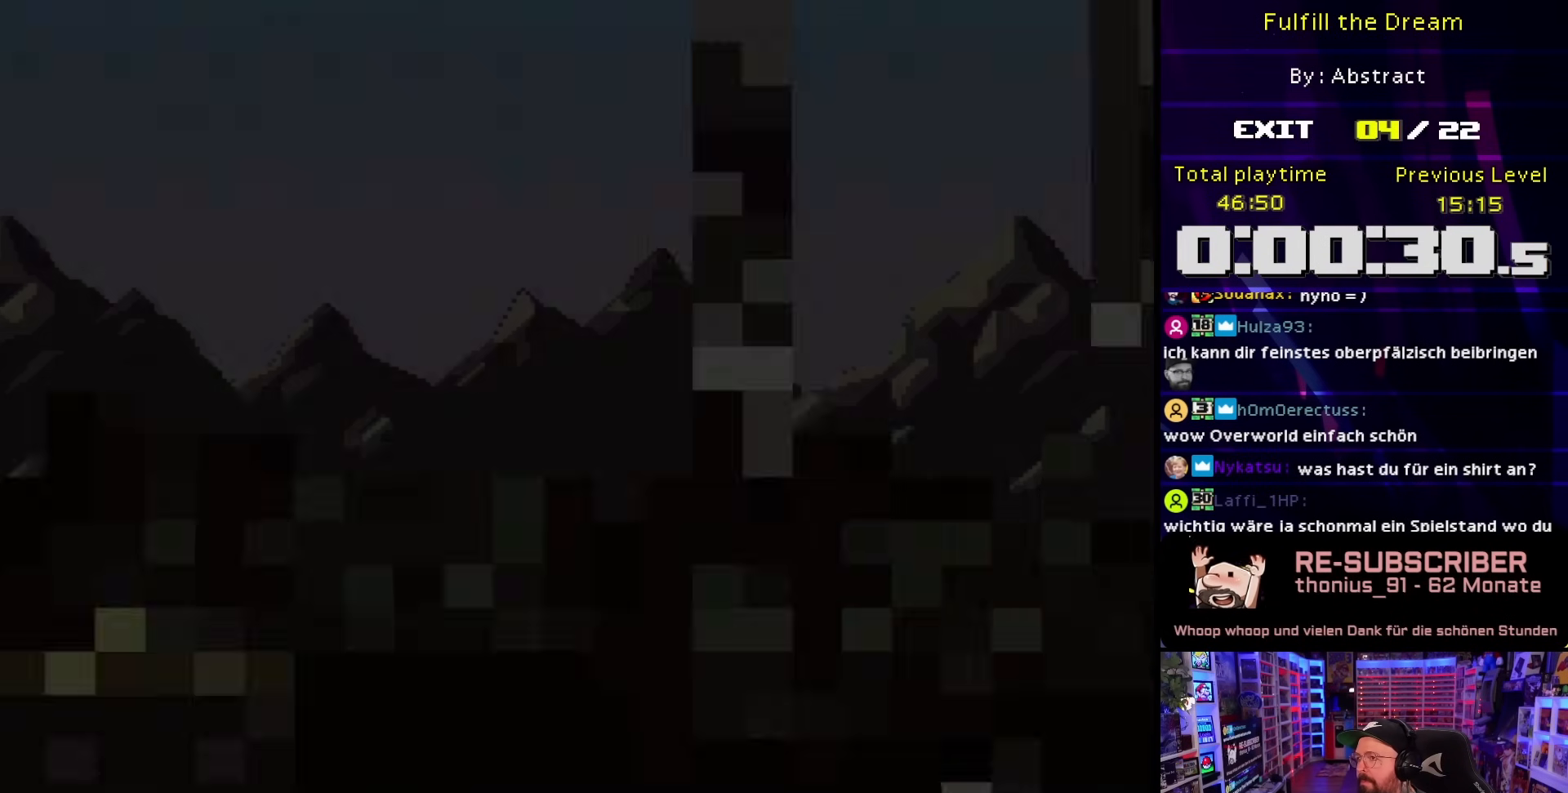
{"buttons": ["DPAD_RIGHT"], "events": [[167, "DPAD_RIGHT", "down"], [233, "X", "down"], [483, "X", "up"]]}
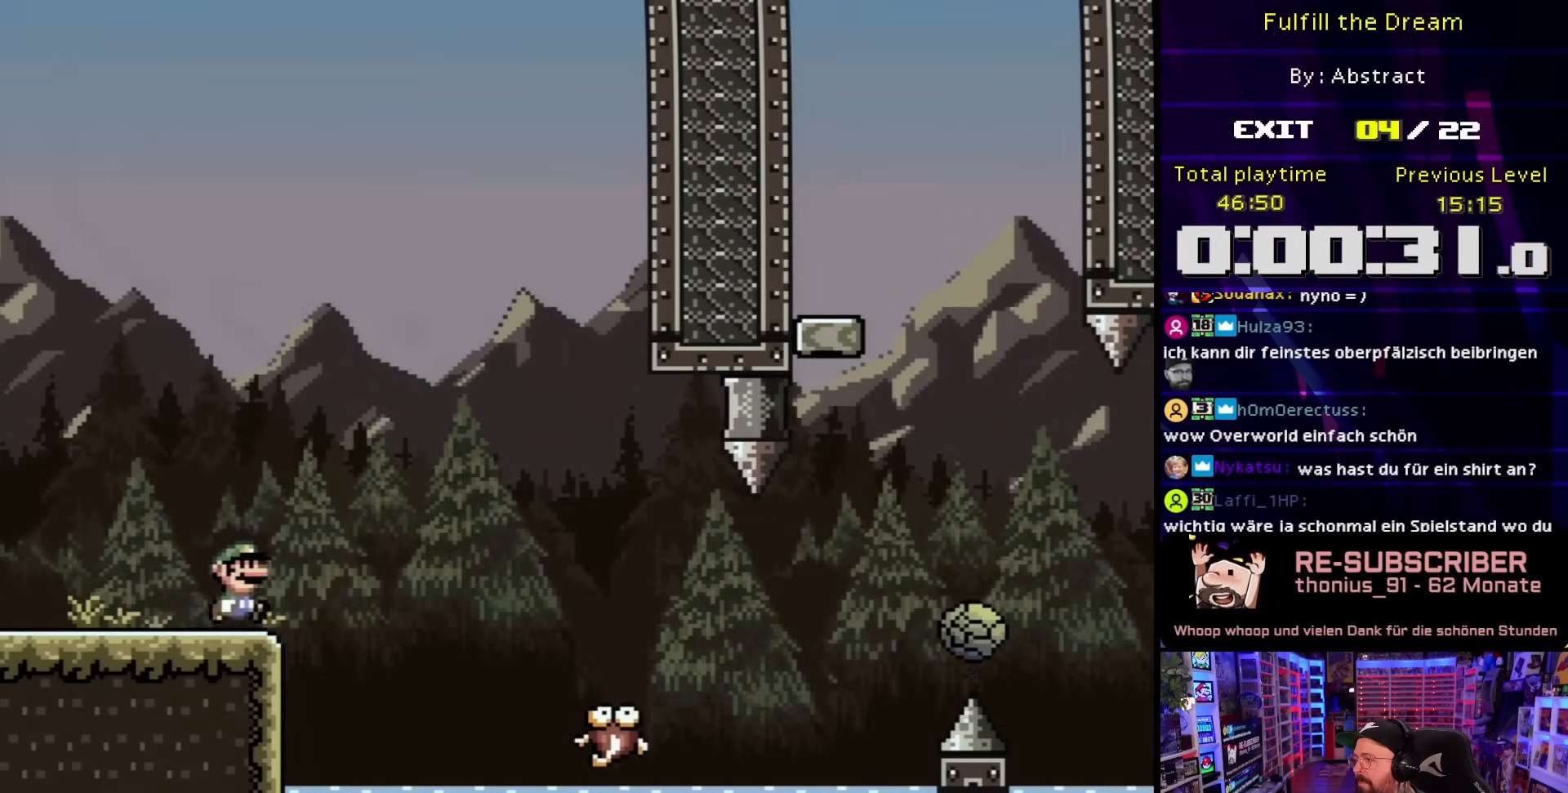
{"buttons": ["DPAD_LEFT"], "events": [[50, "B", "down"], [83, "Y", "down"], [150, "B", "up"], [450, "Y", "up"], [483, "DPAD_RIGHT", "up"], [483, "DPAD_UP", "down"], [500, "DPAD_LEFT", "down"], [500, "DPAD_UP", "up"]]}
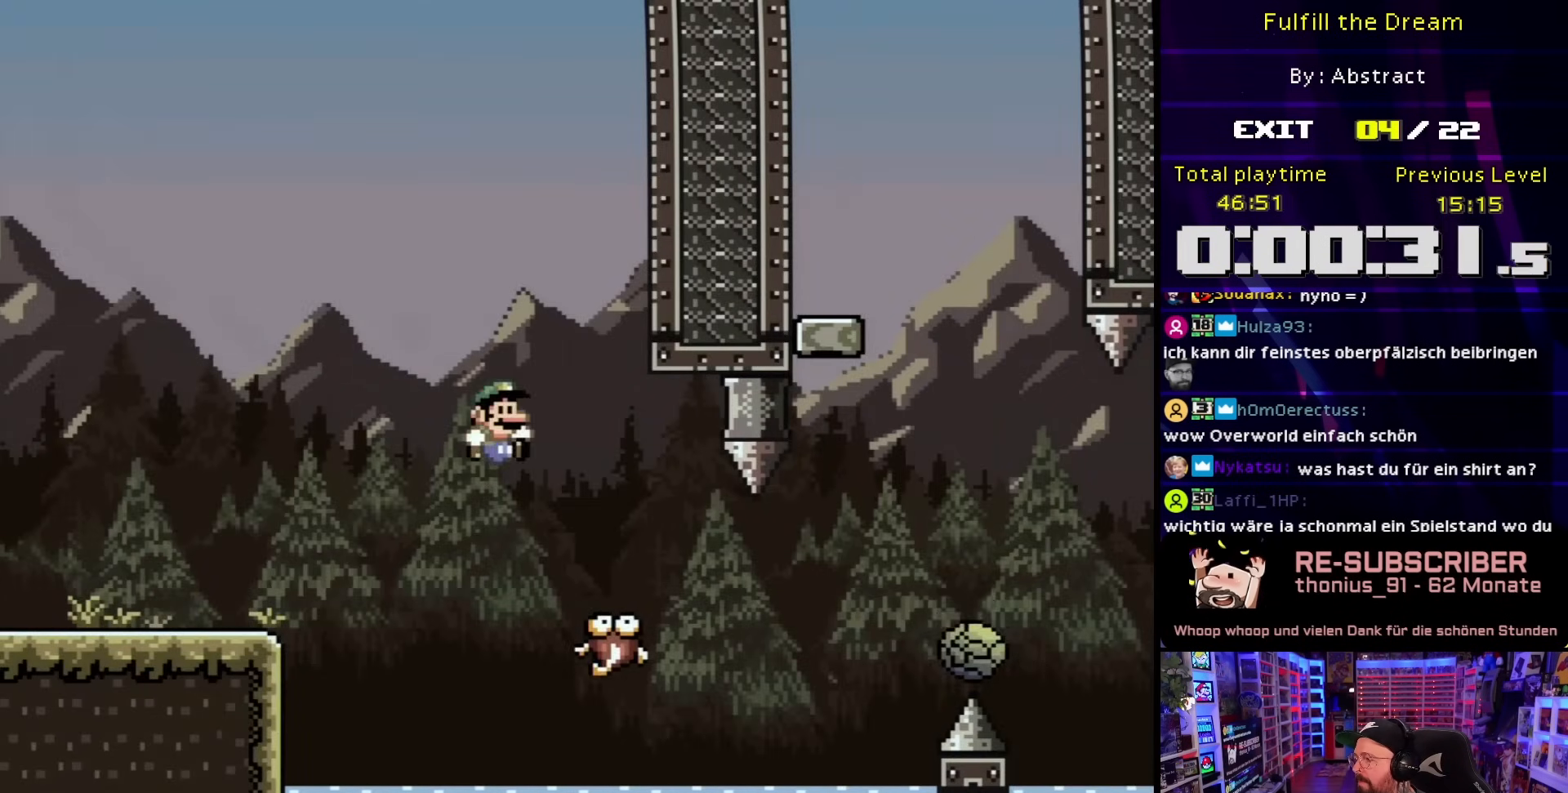
{"buttons": ["DPAD_RIGHT"], "events": [[133, "DPAD_LEFT", "up"], [333, "DPAD_RIGHT", "down"]]}
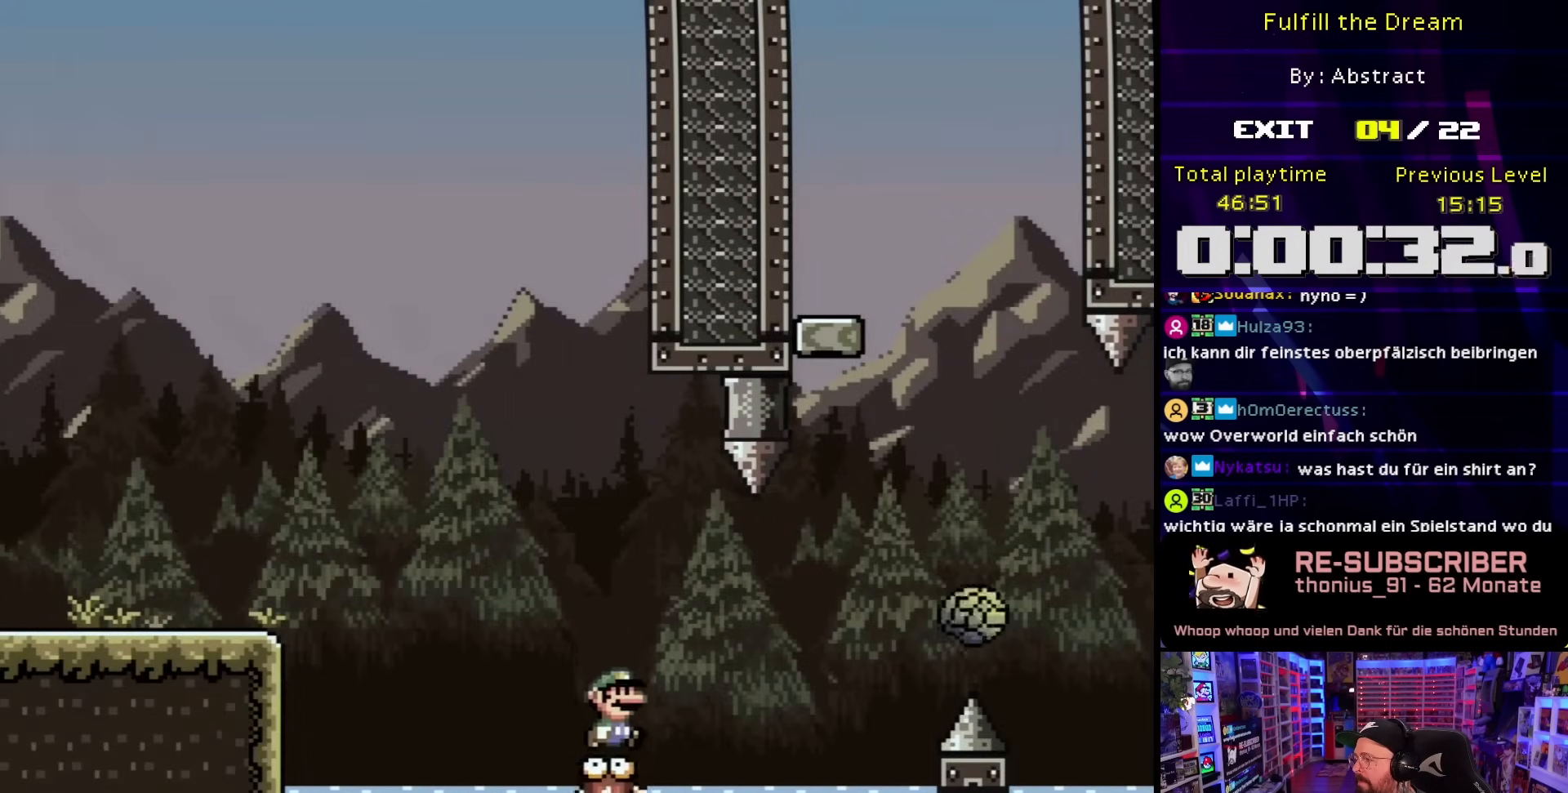
{"buttons": ["A", "X", "DPAD_RIGHT"], "events": [[50, "A", "down"], [50, "X", "down"]]}